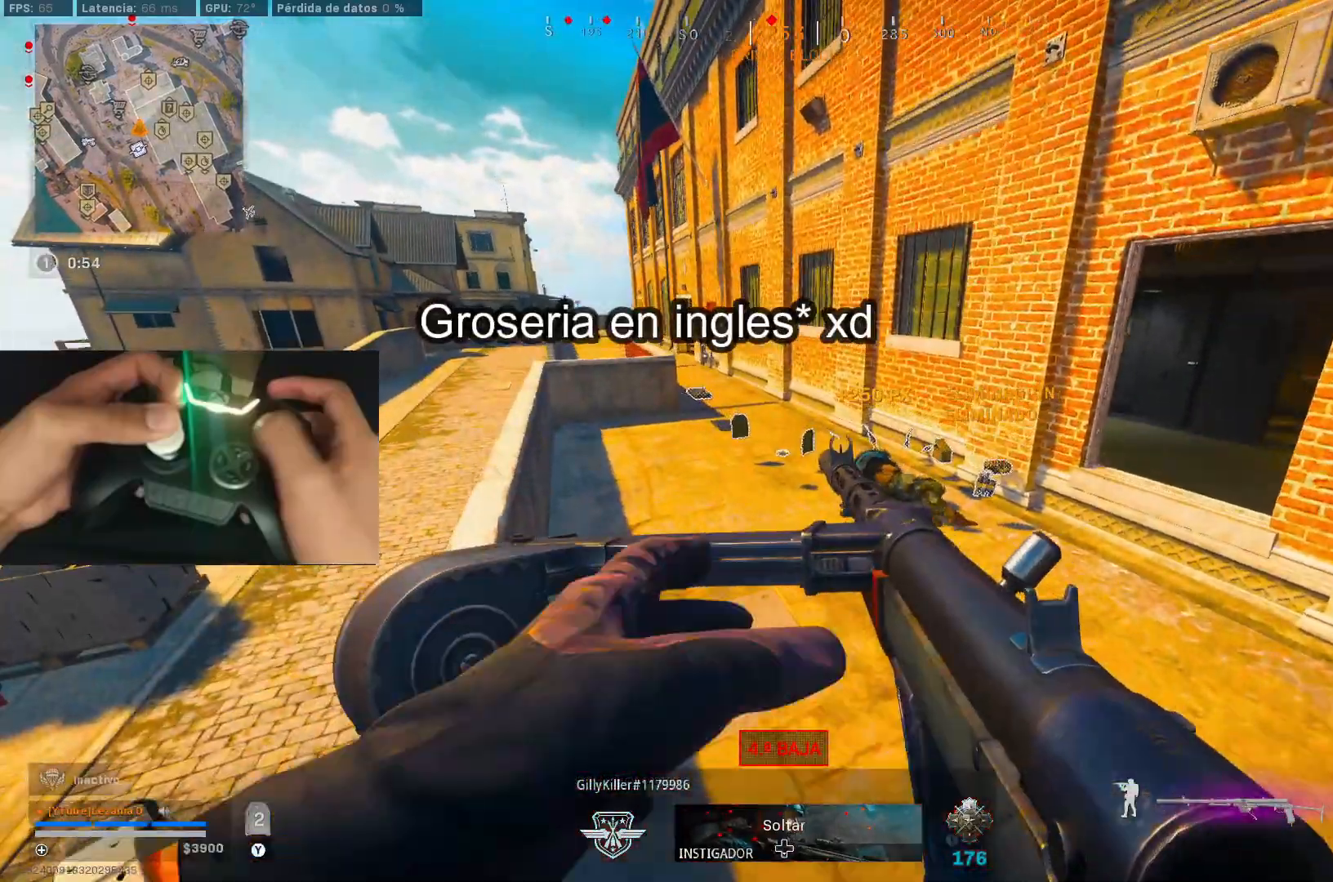
Gameplay with a controller (Xbox layout); each line is a JSON object with the inputs held at the frame after it. "events" lists button and stick changes between this image and that frame as [ms after this image, input, new state], when the widget could be followed in between.
{"buttons": ["R3"], "left_stick": "up-left", "right_stick": "center", "events": [[350, "X", "up"], [433, "left_stick", "up-left"], [450, "R3", "down"]]}
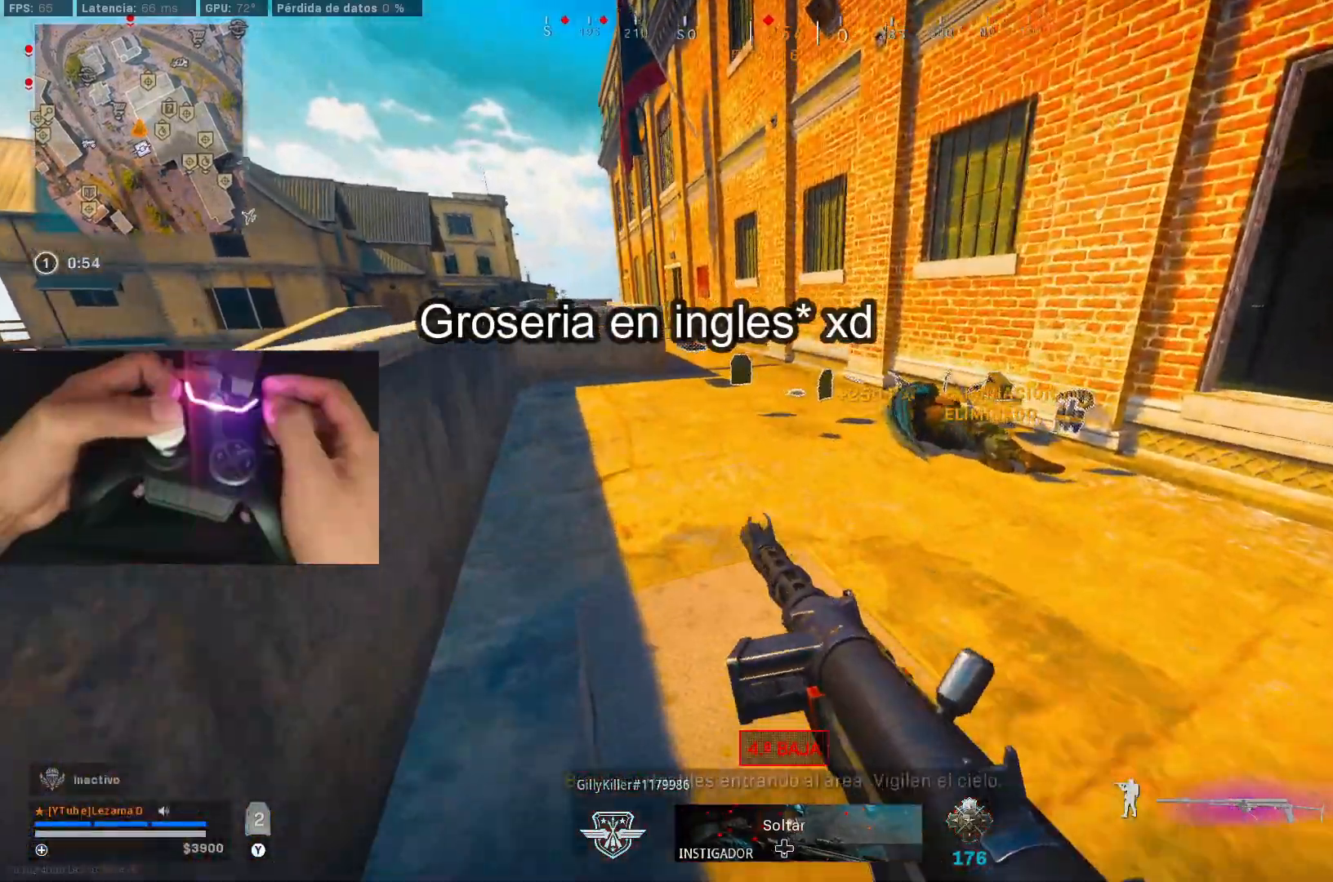
{"buttons": [], "left_stick": "up-left", "right_stick": "center", "events": [[100, "R3", "up"], [150, "right_stick", "right"], [233, "right_stick", "center"]]}
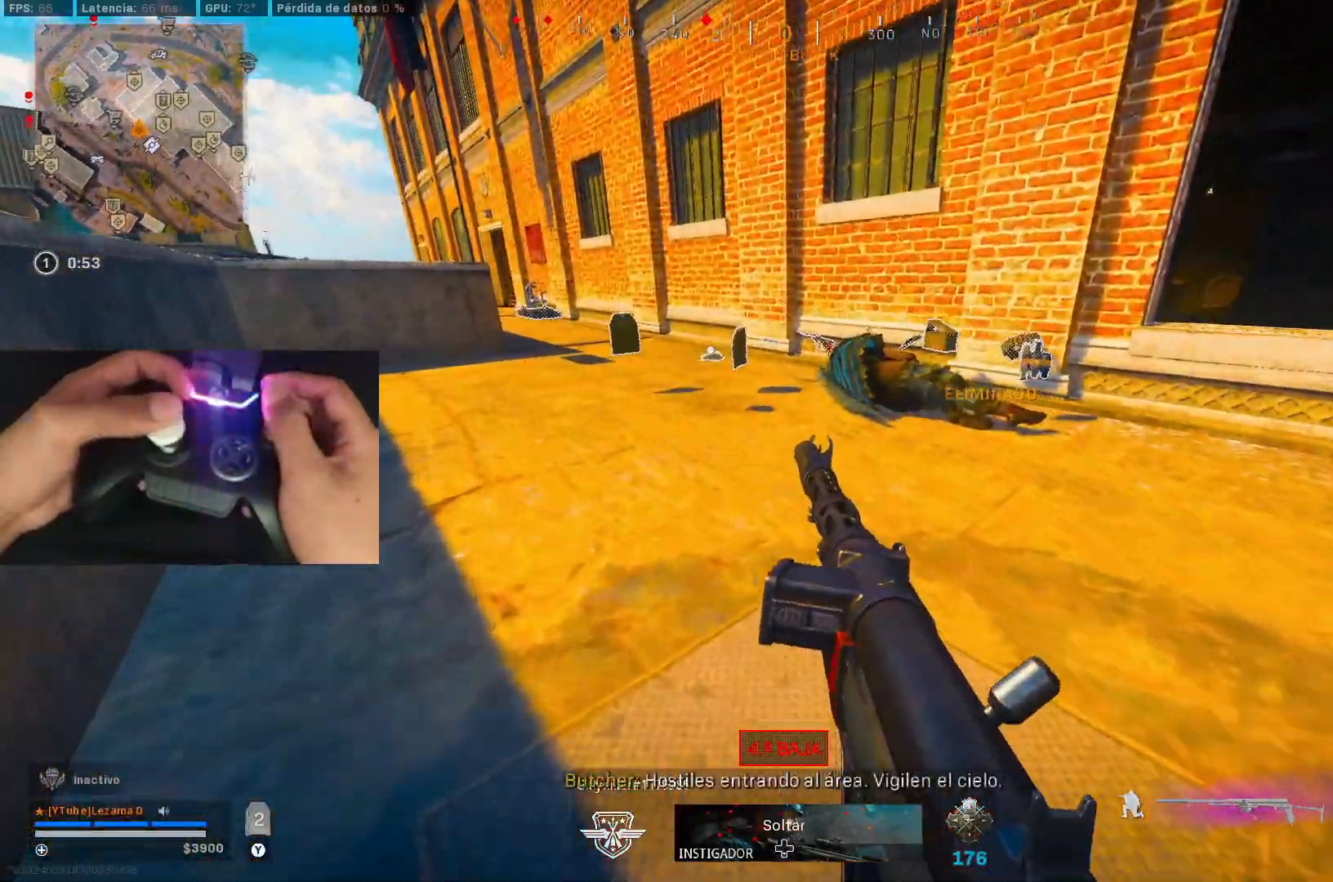
{"buttons": [], "left_stick": "up-left", "right_stick": "center", "events": [[50, "A", "down"], [150, "A", "up"], [300, "right_stick", "up-left"], [400, "right_stick", "center"]]}
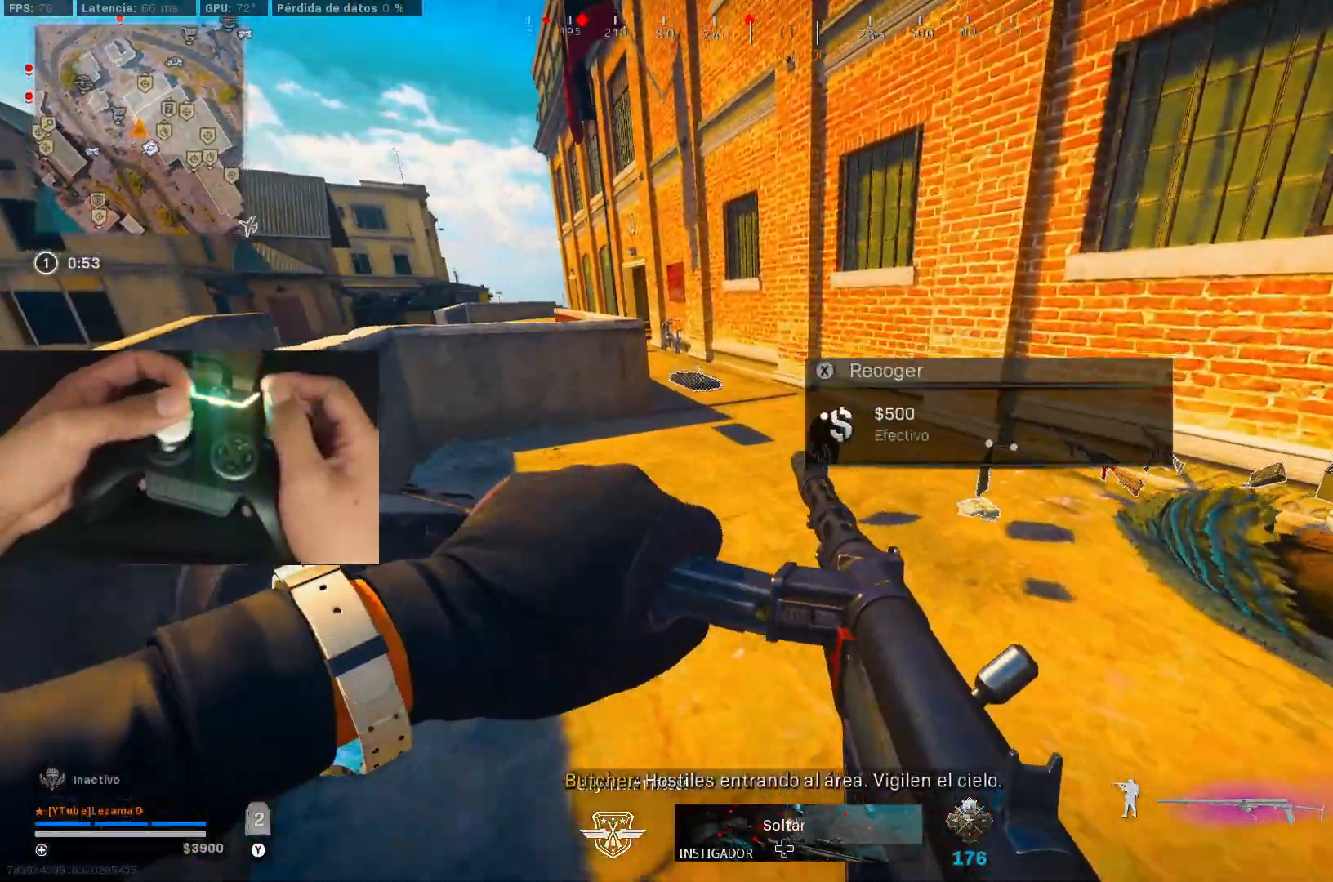
{"buttons": [], "left_stick": "up", "right_stick": "right", "events": [[350, "left_stick", "up"], [433, "right_stick", "right"]]}
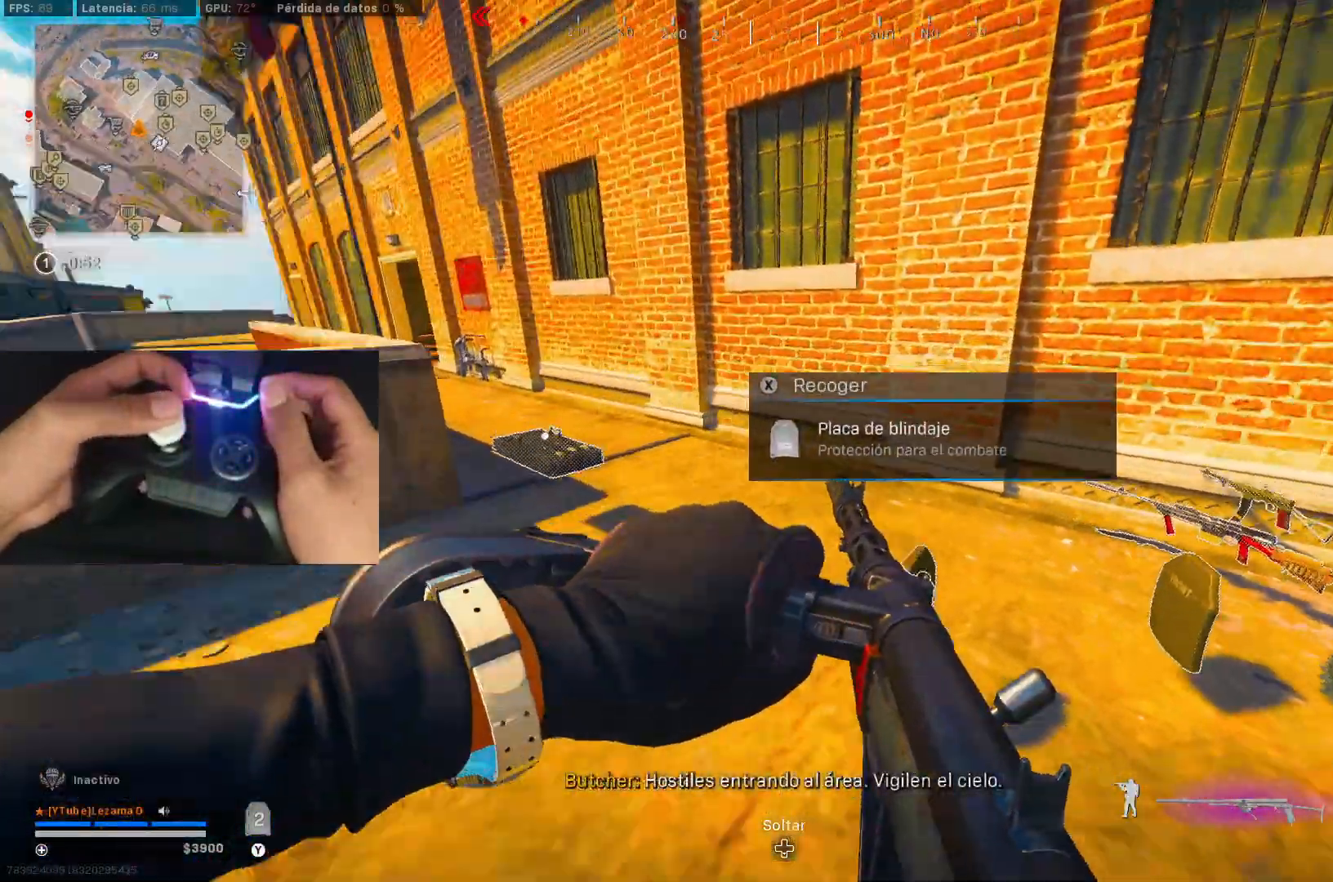
{"buttons": [], "left_stick": "up-left", "right_stick": "left", "events": [[100, "L3", "down"], [183, "L3", "up"], [250, "right_stick", "up-right"], [333, "Y", "down"], [350, "right_stick", "center"], [400, "Y", "up"], [433, "Y", "down"], [483, "left_stick", "up-left"], [500, "Y", "up"], [500, "right_stick", "left"]]}
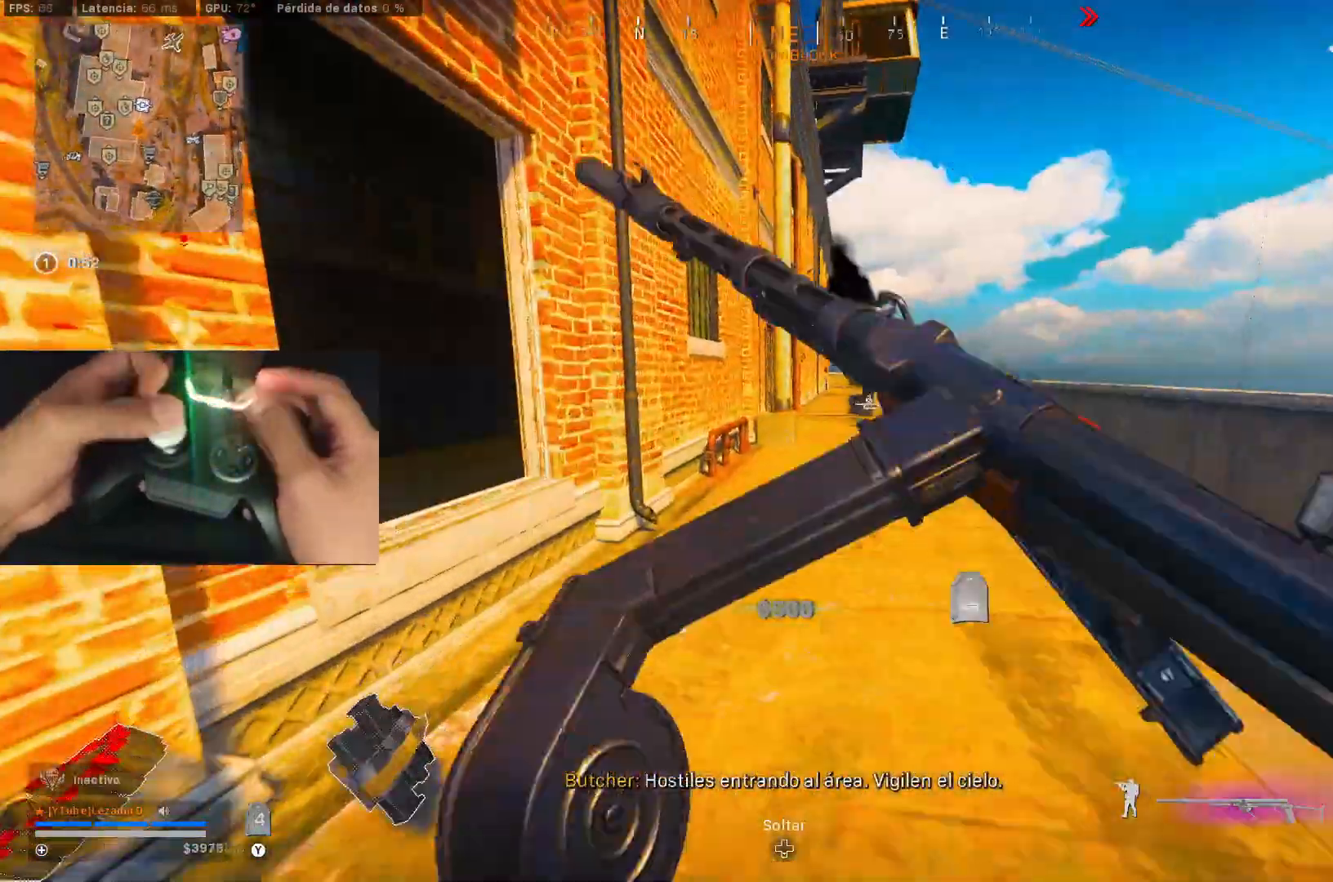
{"buttons": [], "left_stick": "up-left", "right_stick": "right", "events": [[200, "right_stick", "up"], [250, "right_stick", "center"], [283, "A", "down"], [350, "A", "up"], [433, "right_stick", "right"]]}
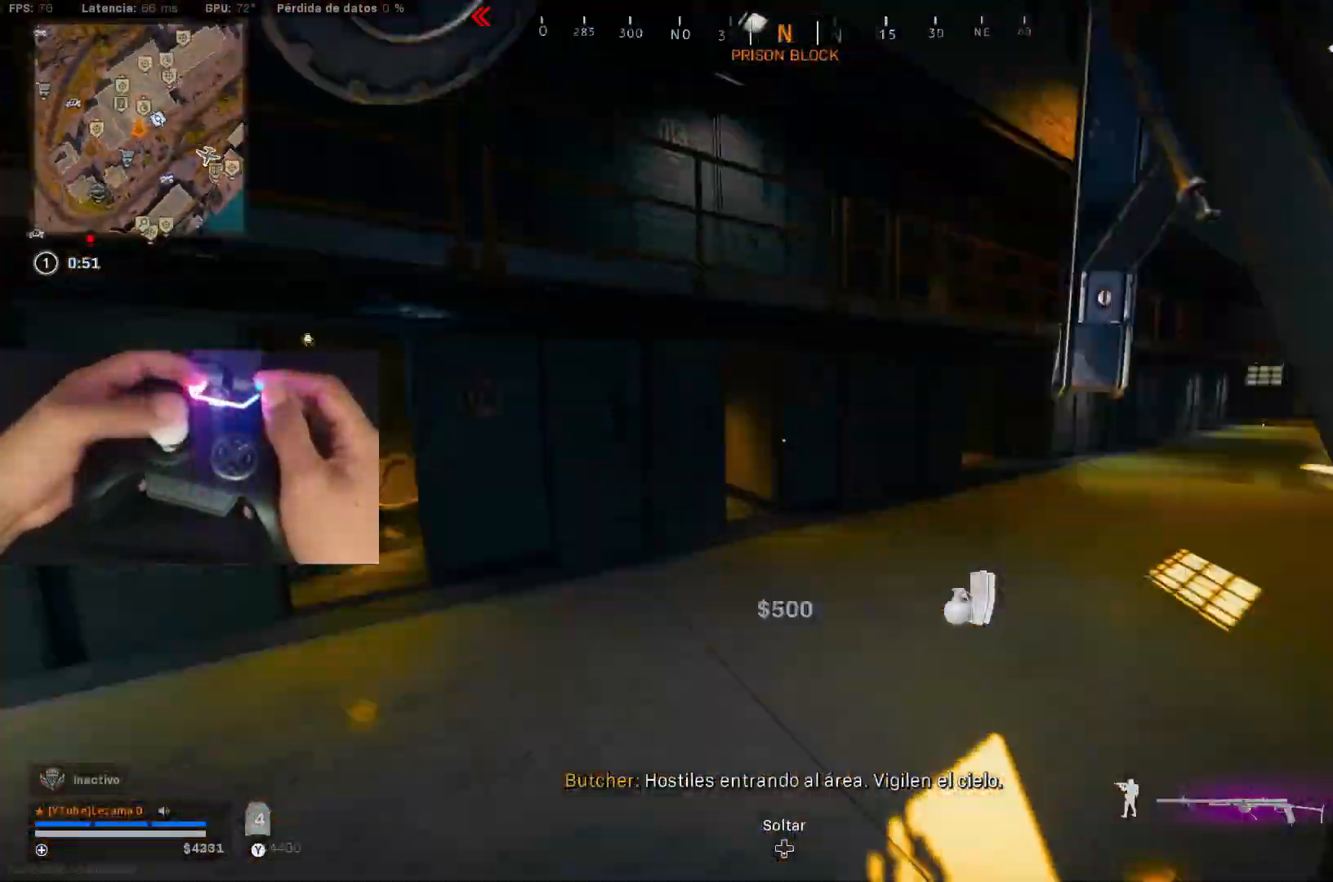
{"buttons": [], "left_stick": "up", "right_stick": "center", "events": [[33, "left_stick", "up"], [150, "right_stick", "center"]]}
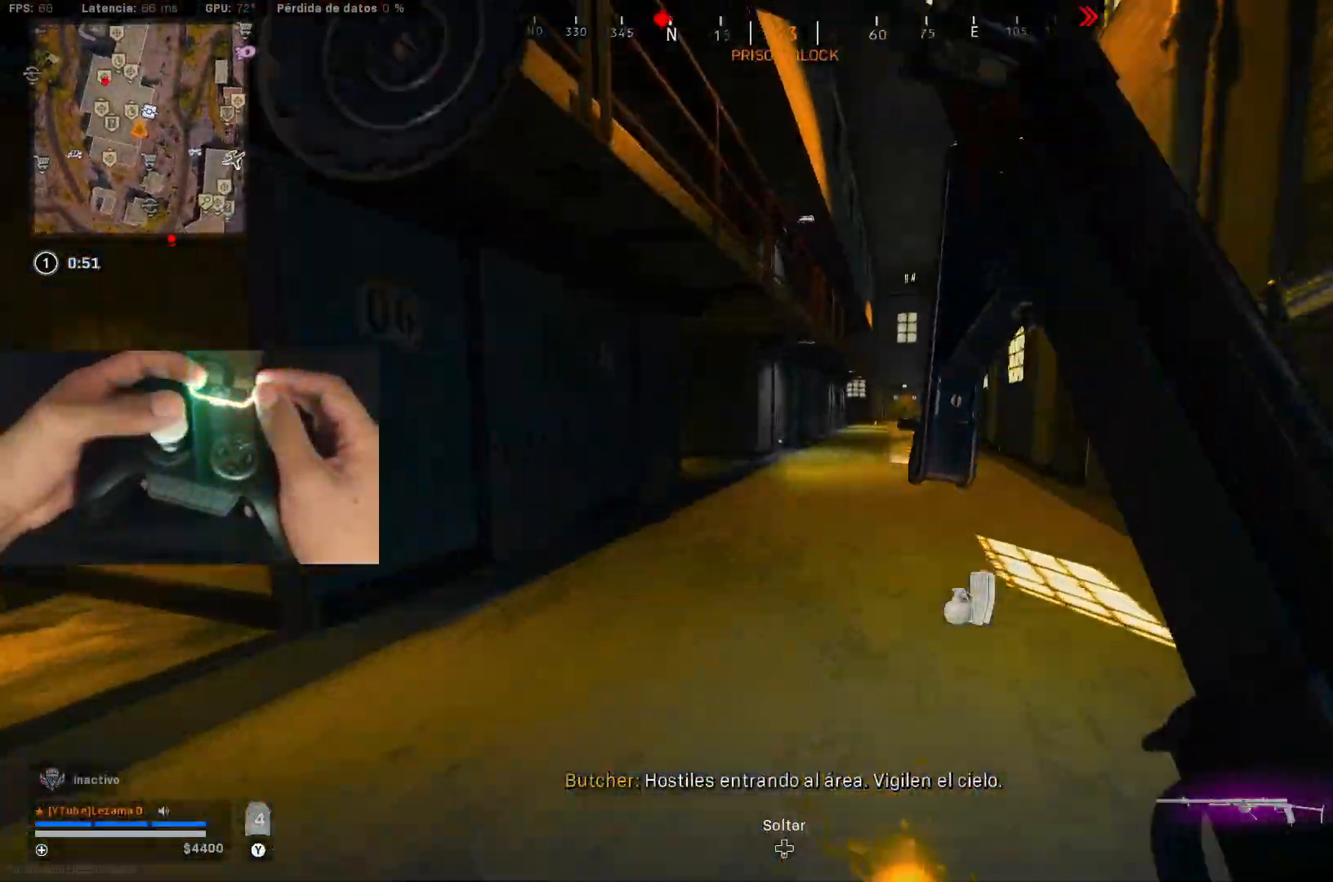
{"buttons": ["R3"], "left_stick": "up", "right_stick": "center", "events": [[450, "R3", "down"]]}
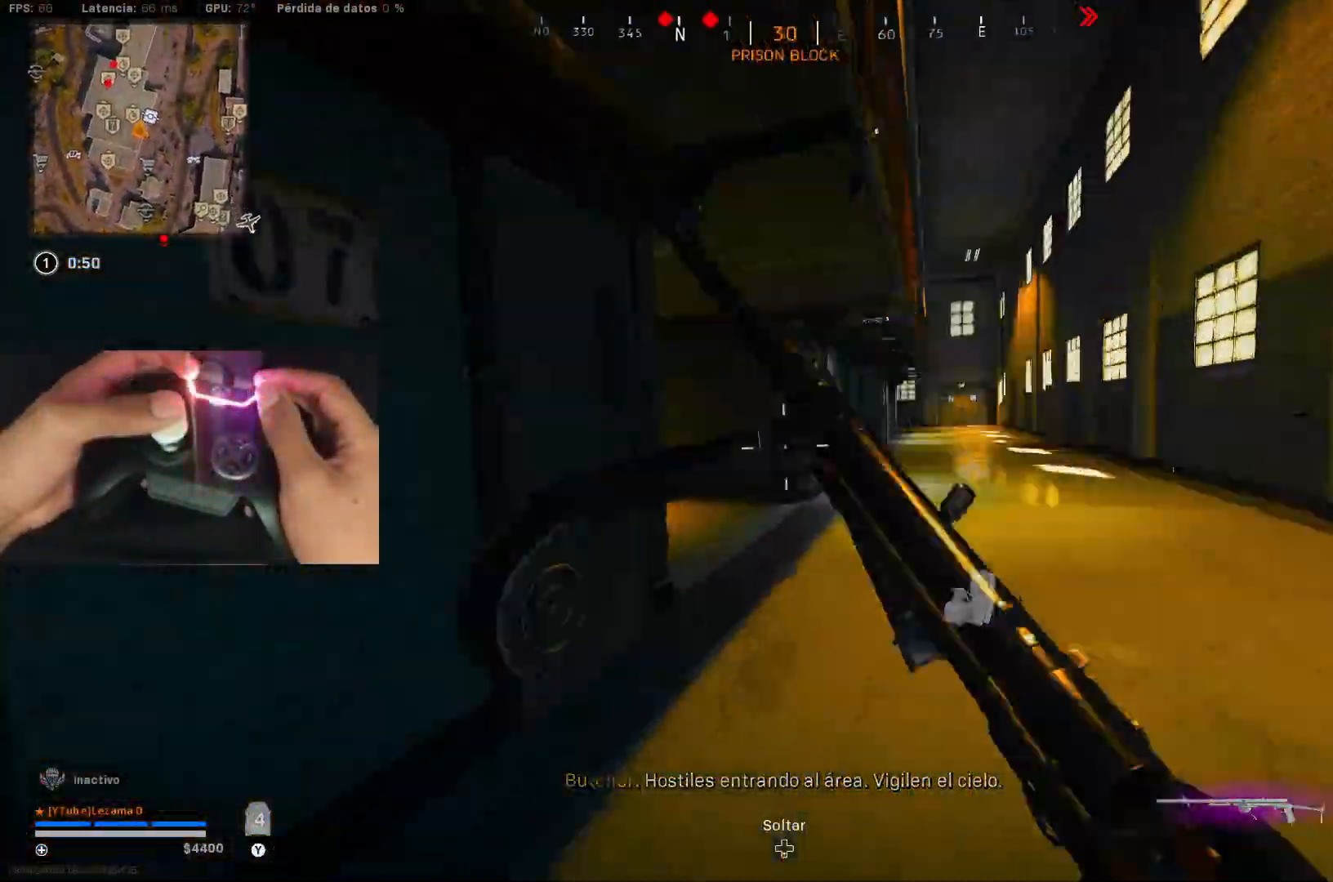
{"buttons": [], "left_stick": "up", "right_stick": "center", "events": [[50, "R3", "up"], [100, "right_stick", "left"], [133, "left_stick", "up-right"], [200, "R3", "down"], [283, "A", "down"], [300, "R3", "up"], [300, "right_stick", "center"], [350, "A", "up"], [400, "Y", "down"], [400, "left_stick", "up"], [483, "Y", "up"]]}
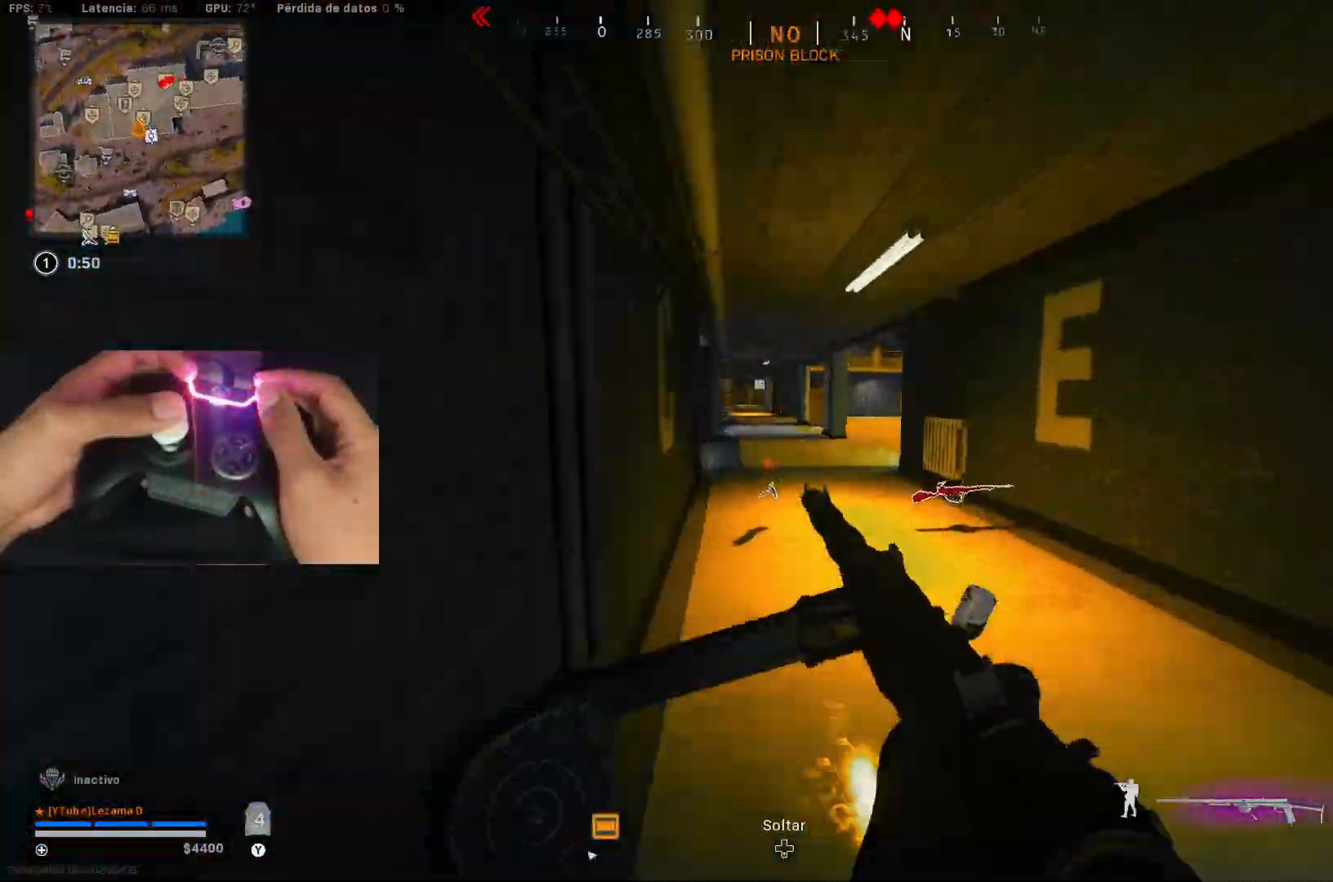
{"buttons": ["X"], "left_stick": "down-right", "right_stick": "center", "events": [[233, "R3", "down"], [233, "left_stick", "right"], [283, "left_stick", "down-right"], [333, "A", "down"], [383, "R3", "up"], [433, "A", "up"], [483, "X", "down"]]}
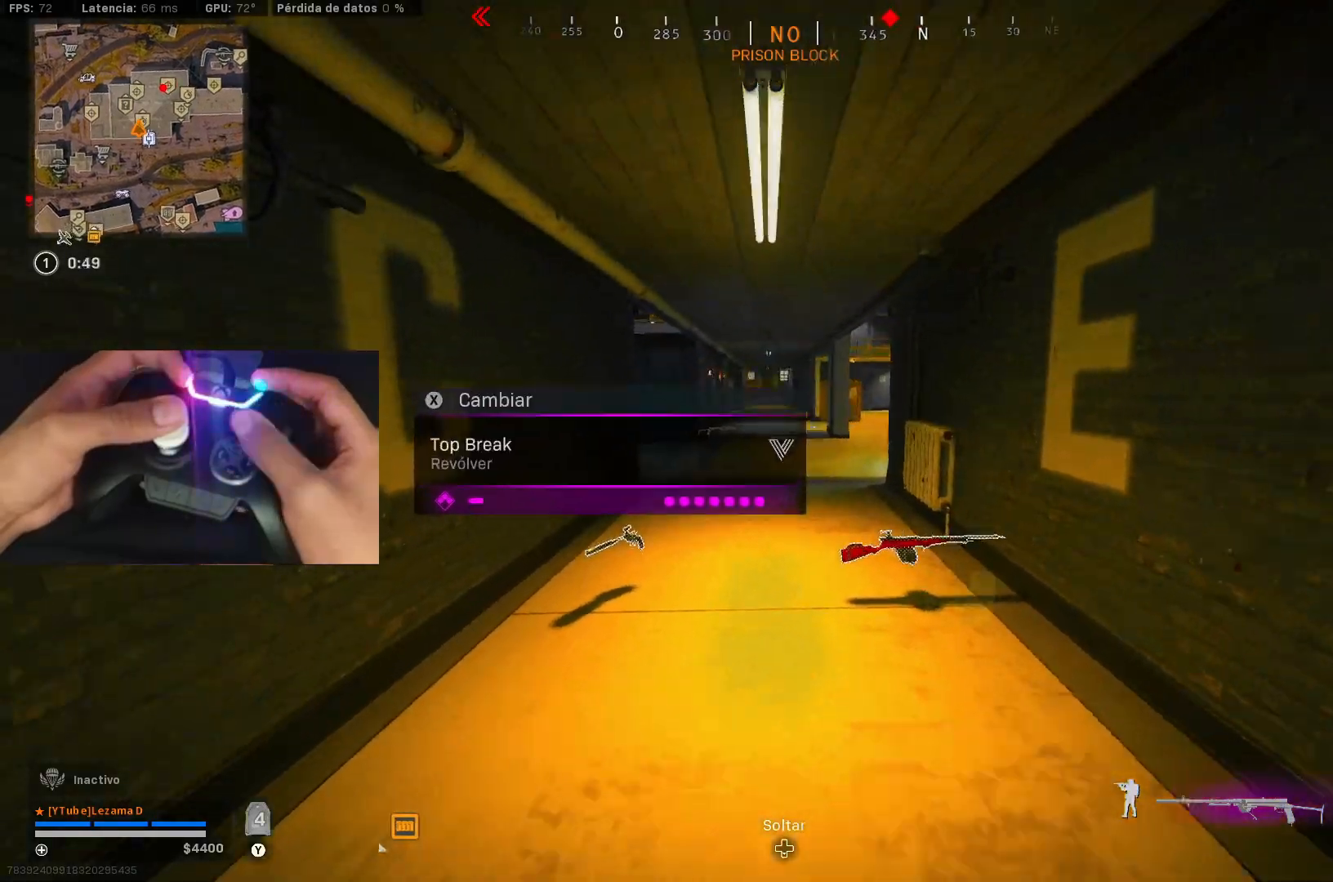
{"buttons": ["X"], "left_stick": "up-right", "right_stick": "center", "events": [[233, "left_stick", "center"], [450, "left_stick", "up-right"]]}
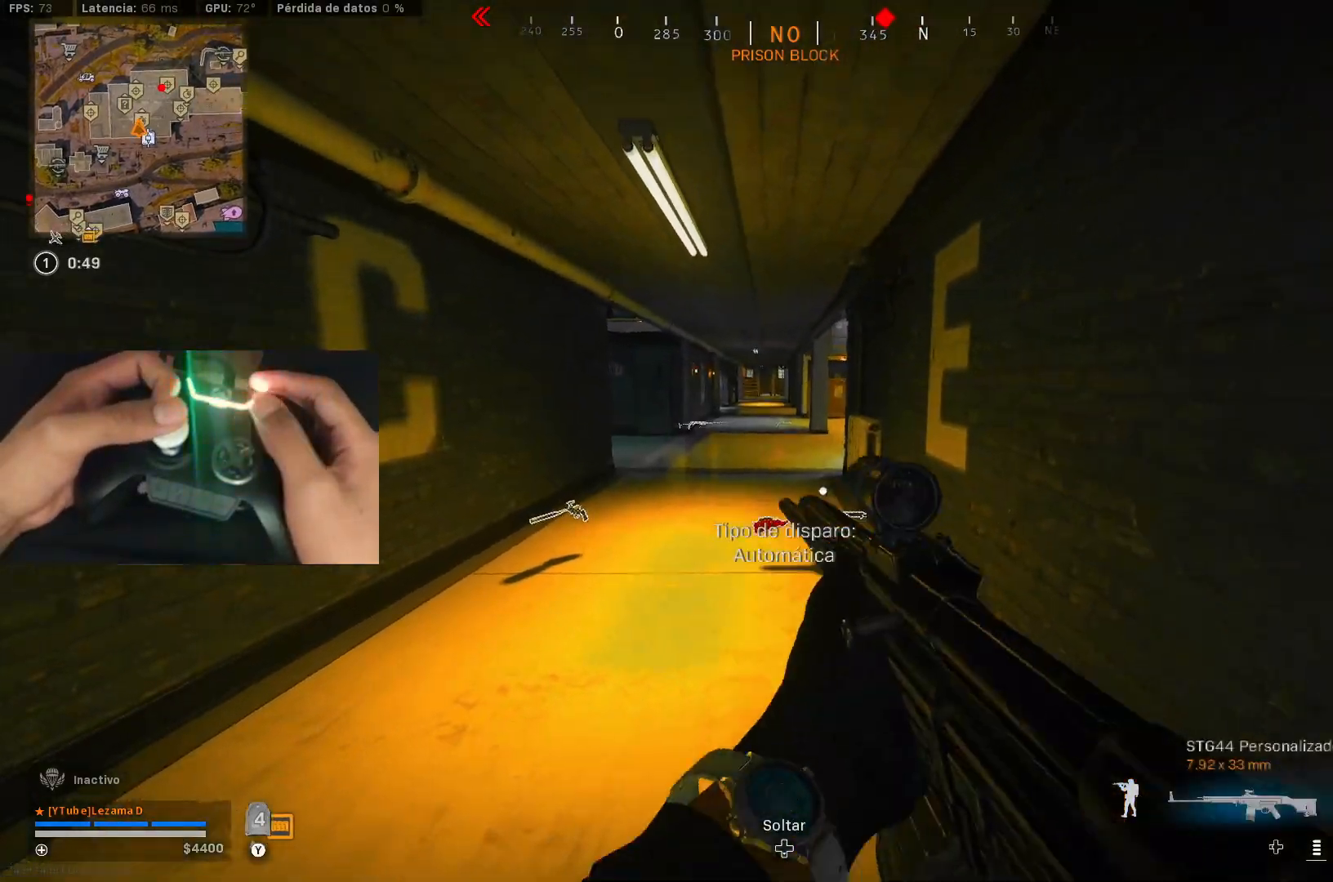
{"buttons": ["Y"], "left_stick": "up-left", "right_stick": "up-left", "events": [[133, "X", "up"], [183, "left_stick", "up-left"], [200, "right_stick", "down"], [233, "left_stick", "left"], [250, "X", "down"], [300, "right_stick", "center"], [333, "X", "up"], [383, "left_stick", "up-left"], [483, "Y", "down"], [500, "right_stick", "up-left"]]}
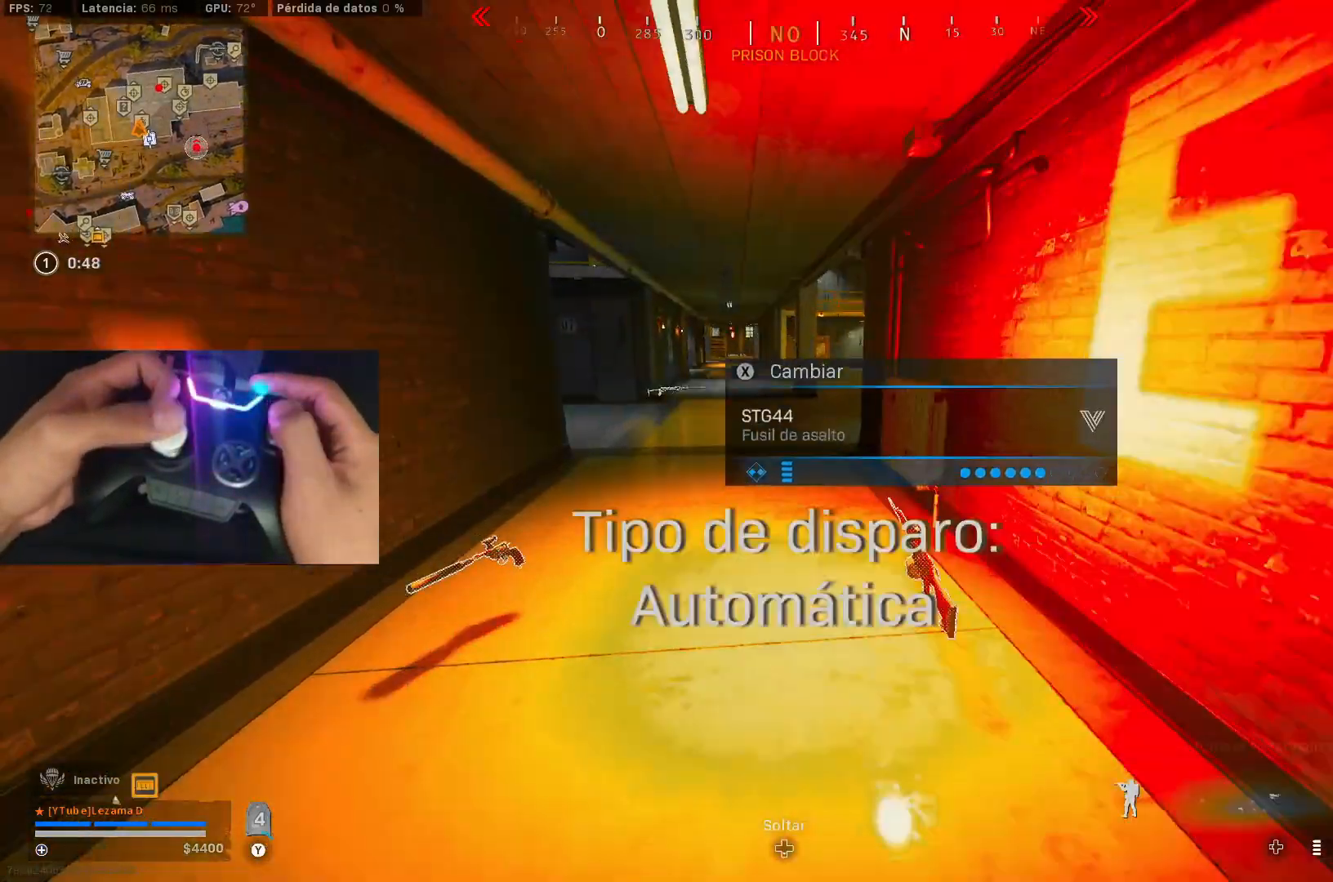
{"buttons": [], "left_stick": "left", "right_stick": "center", "events": [[33, "Y", "up"], [67, "right_stick", "center"], [100, "Y", "down"], [150, "Y", "up"], [183, "right_stick", "up-right"], [250, "right_stick", "center"], [383, "left_stick", "left"]]}
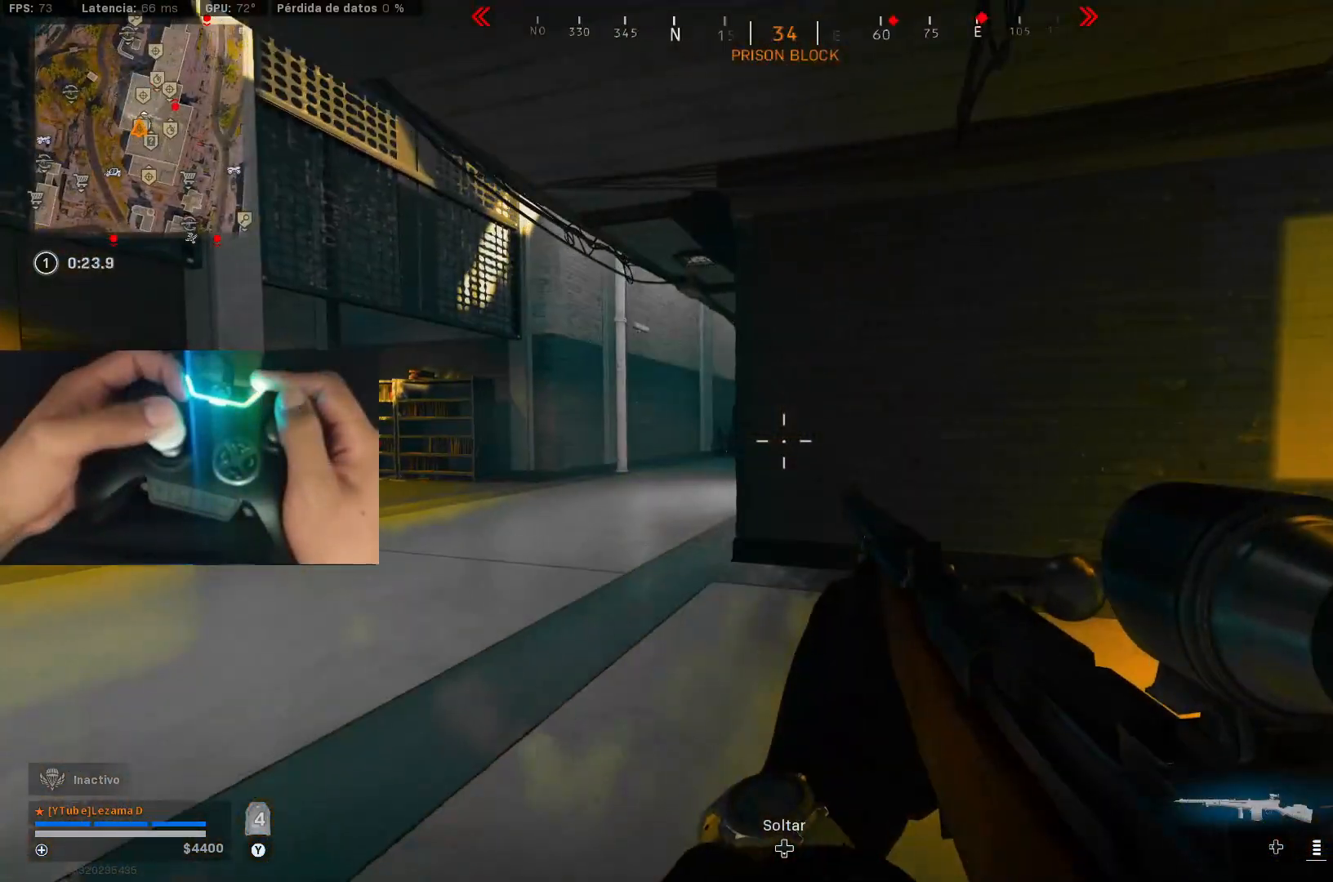
{"buttons": [], "left_stick": "center", "right_stick": "center", "events": [[433, "left_stick", "center"]]}
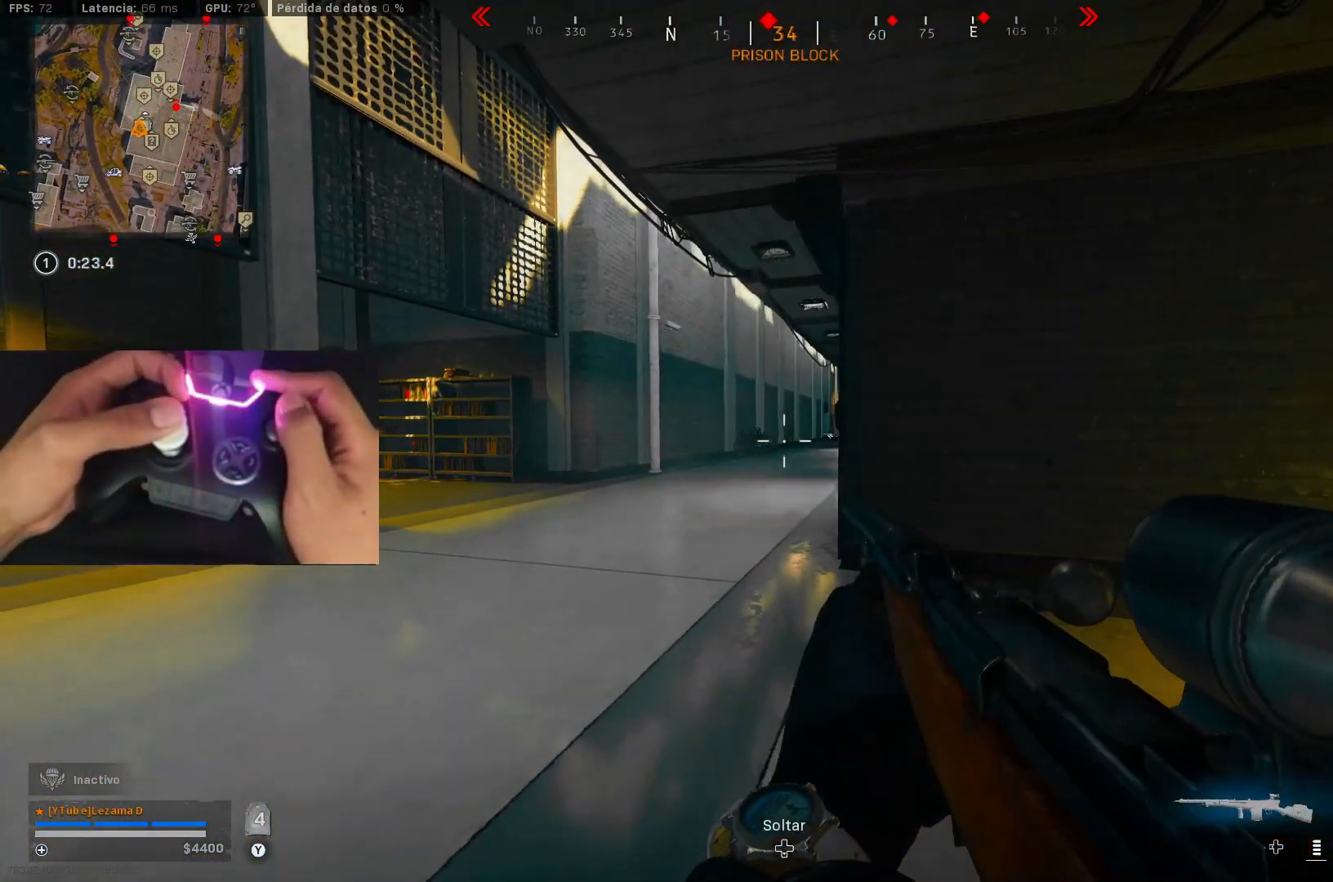
{"buttons": [], "left_stick": "up-left", "right_stick": "center", "events": [[133, "right_stick", "left"], [183, "left_stick", "down-right"], [283, "right_stick", "up"], [333, "right_stick", "center"], [383, "left_stick", "left"], [467, "left_stick", "up-left"]]}
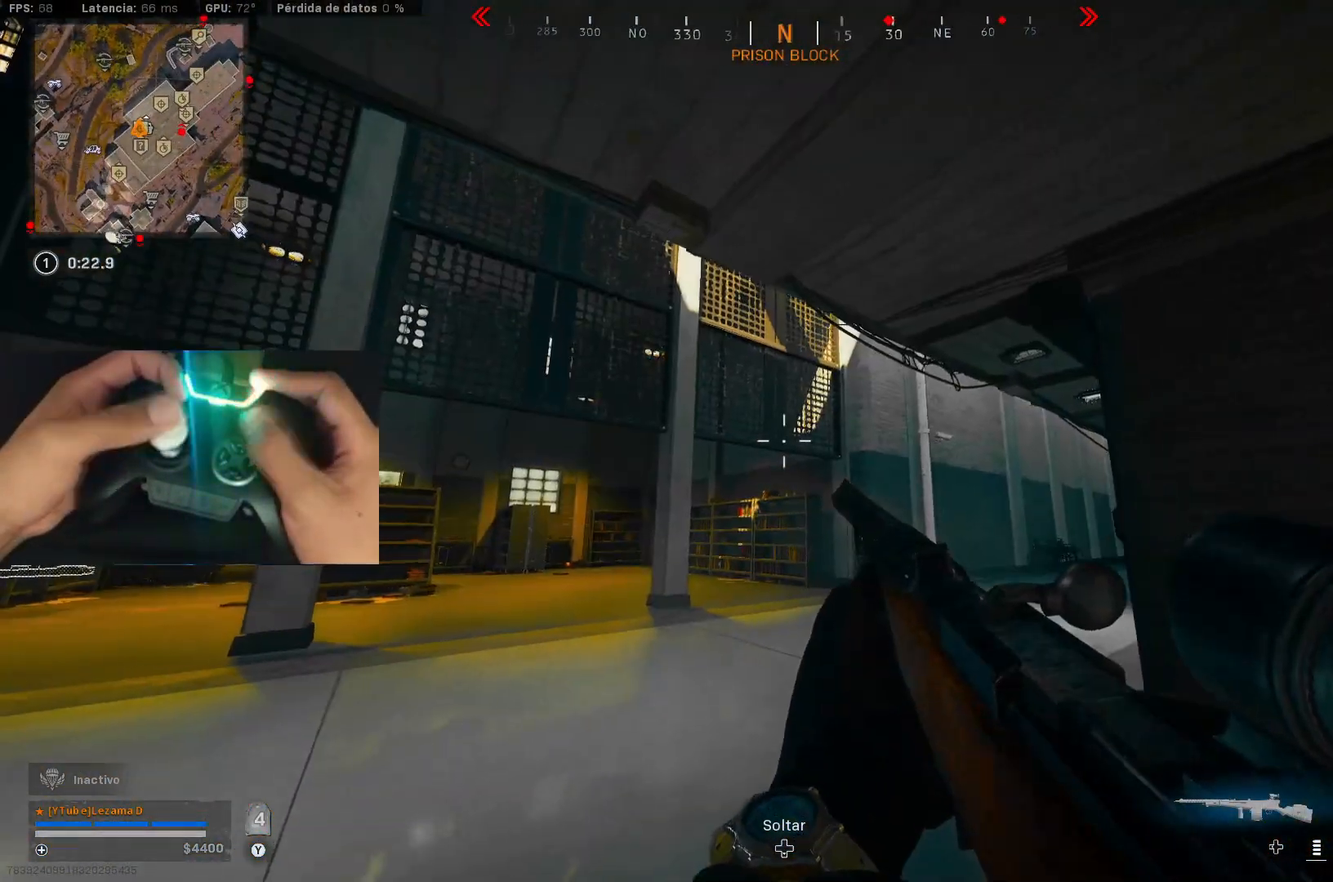
{"buttons": [], "left_stick": "left", "right_stick": "center", "events": [[83, "right_stick", "right"], [233, "right_stick", "center"], [283, "left_stick", "left"]]}
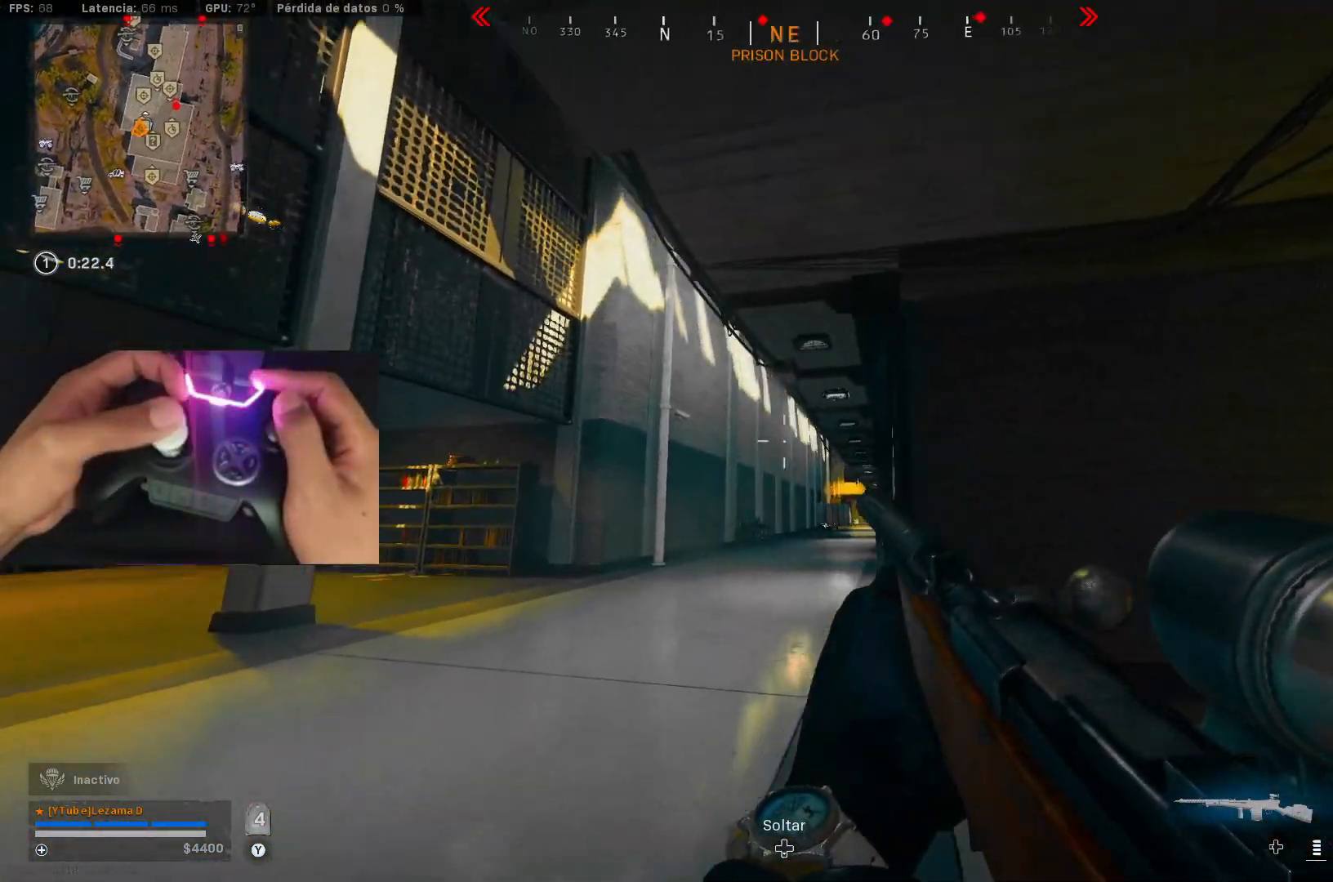
{"buttons": ["L2"], "left_stick": "down-right", "right_stick": "center", "events": [[183, "left_stick", "center"], [217, "right_stick", "down-left"], [233, "left_stick", "right"], [333, "left_stick", "down-right"], [383, "right_stick", "center"], [483, "L2", "down"]]}
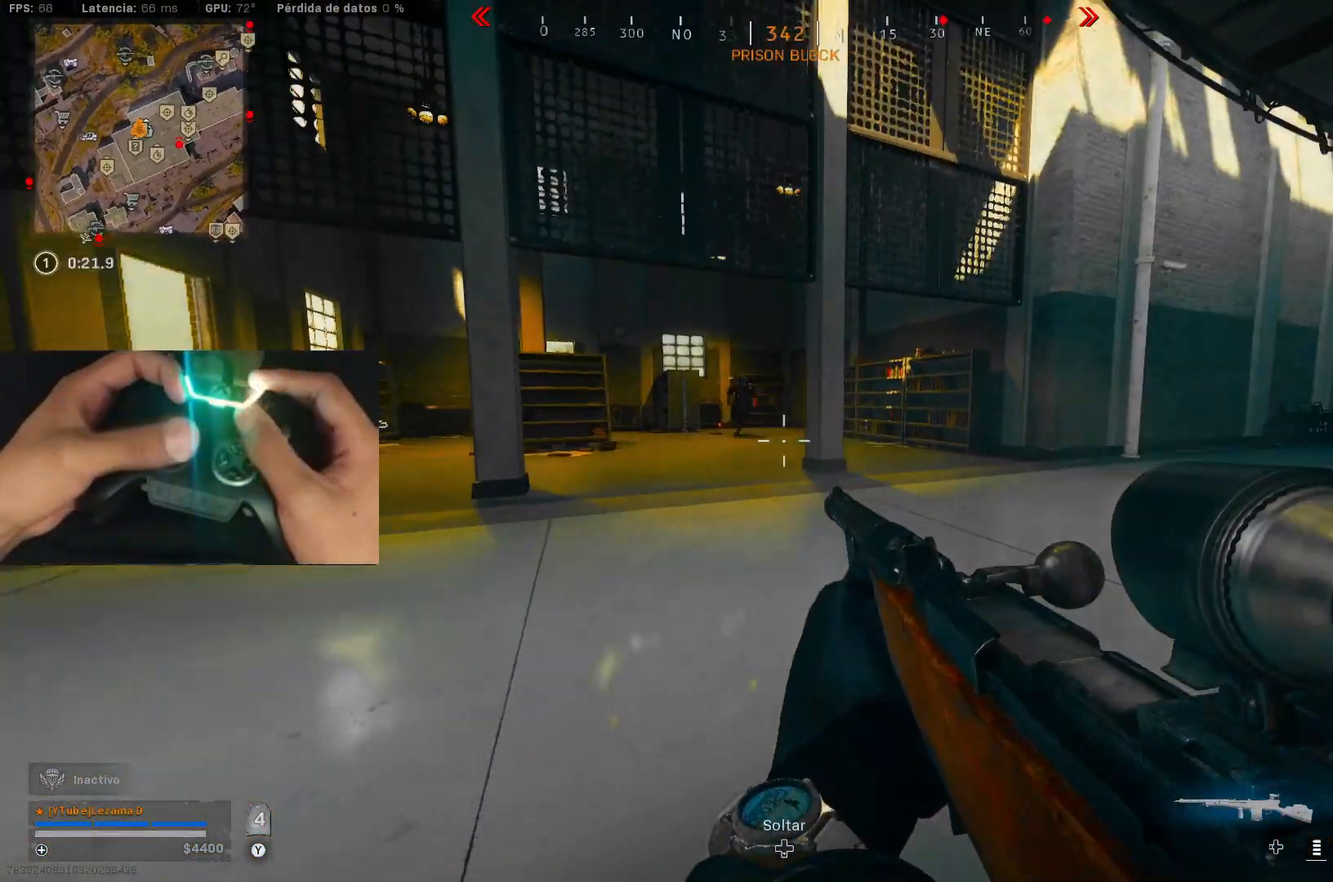
{"buttons": ["L2", "R2"], "left_stick": "right", "right_stick": "down-left", "events": [[17, "right_stick", "up-left"], [33, "left_stick", "down"], [133, "right_stick", "center"], [183, "A", "down"], [217, "R2", "down"], [217, "left_stick", "right"], [217, "right_stick", "down-left"], [283, "A", "up"]]}
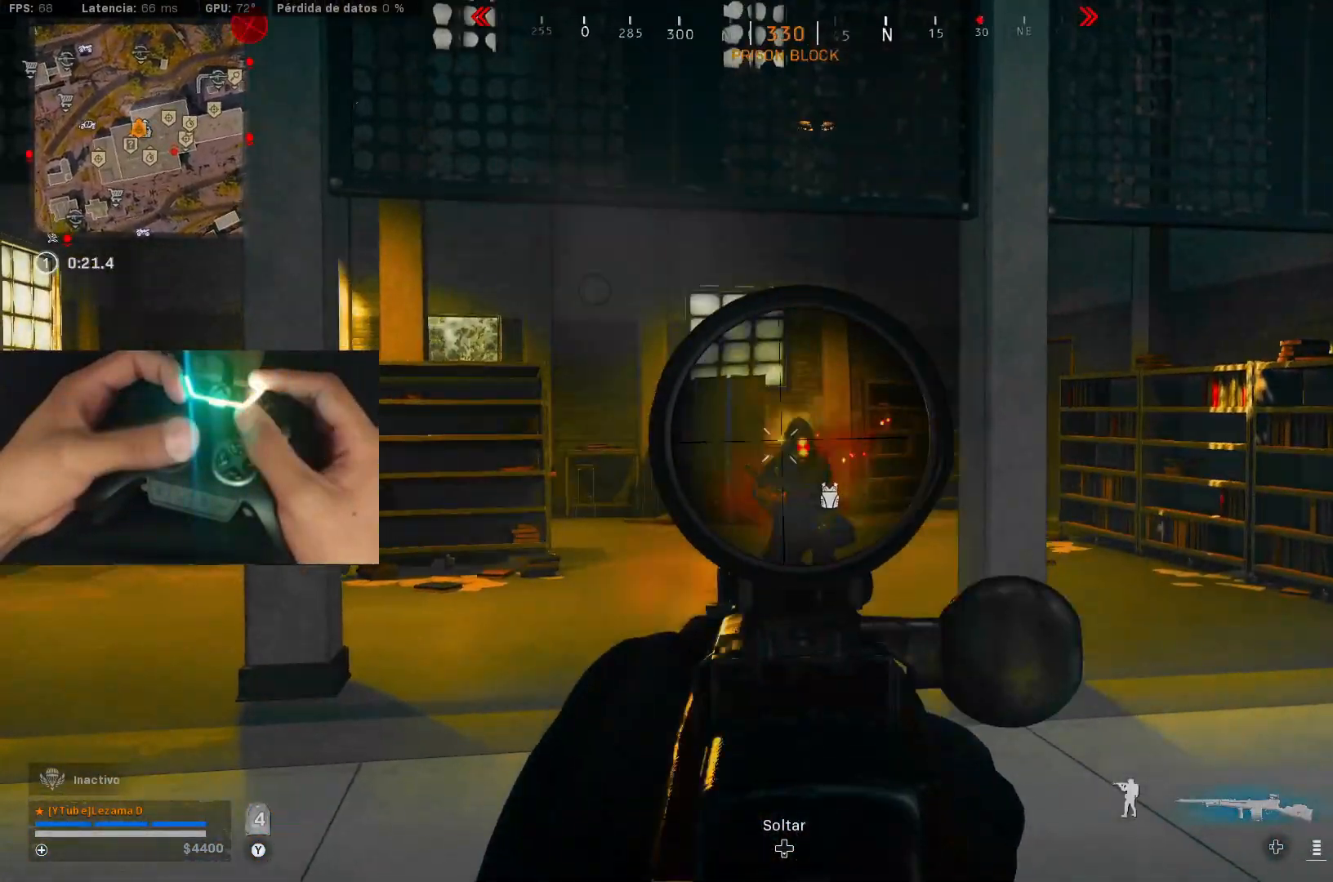
{"buttons": ["L2", "R2"], "left_stick": "up-right", "right_stick": "center", "events": [[83, "right_stick", "right"], [167, "right_stick", "down-left"], [267, "right_stick", "down"], [383, "right_stick", "center"], [483, "left_stick", "up-right"]]}
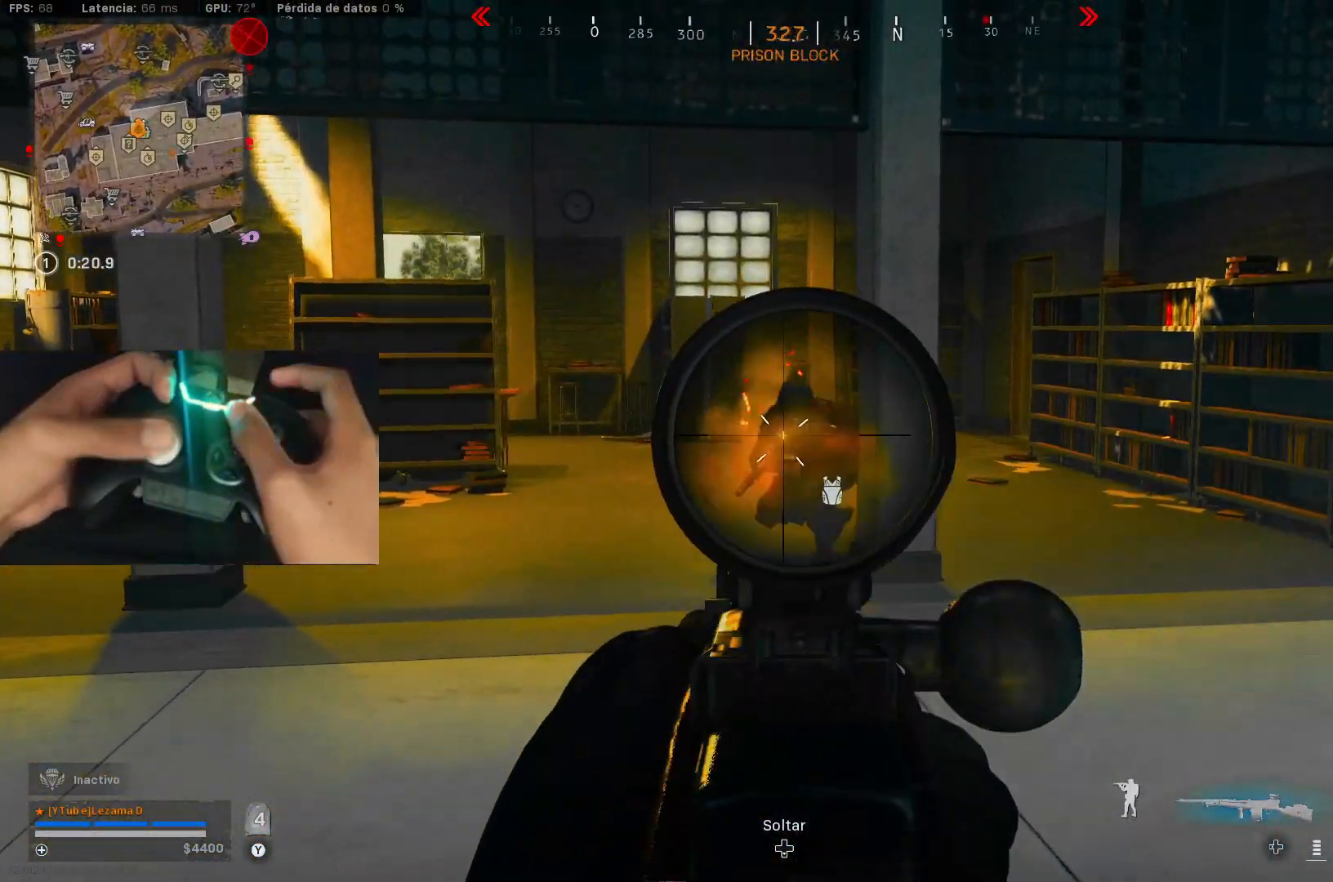
{"buttons": ["L2", "R2"], "left_stick": "up-left", "right_stick": "center", "events": [[33, "right_stick", "up"], [117, "right_stick", "right"], [133, "left_stick", "up"], [167, "right_stick", "down"], [267, "left_stick", "left"], [267, "right_stick", "up-left"], [333, "right_stick", "center"], [433, "left_stick", "up-left"]]}
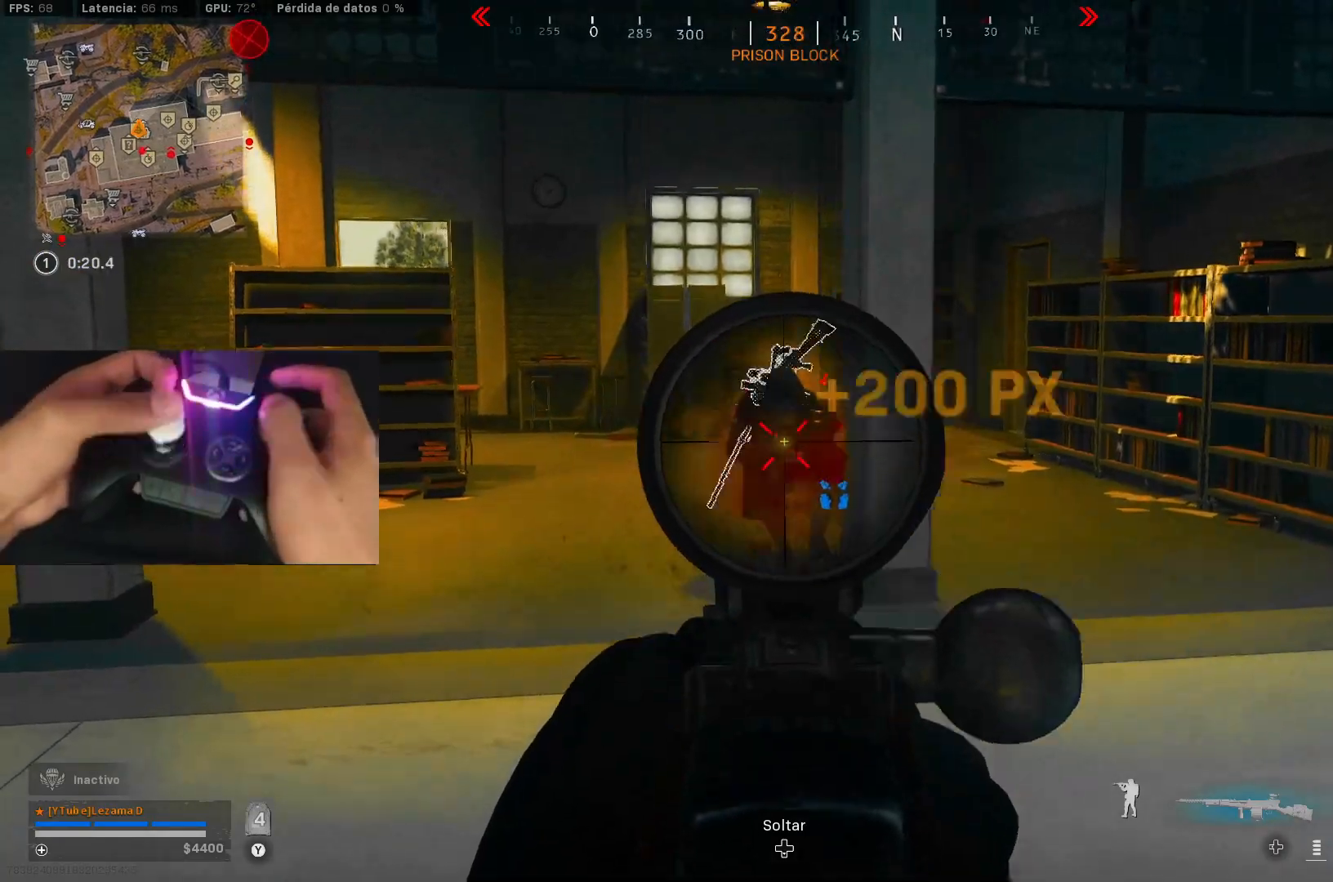
{"buttons": [], "left_stick": "up", "right_stick": "down-left", "events": [[117, "L2", "up"], [117, "R2", "up"], [117, "right_stick", "right"], [133, "Y", "down"], [133, "left_stick", "up-right"], [183, "Y", "up"], [283, "left_stick", "up"], [483, "right_stick", "down-left"]]}
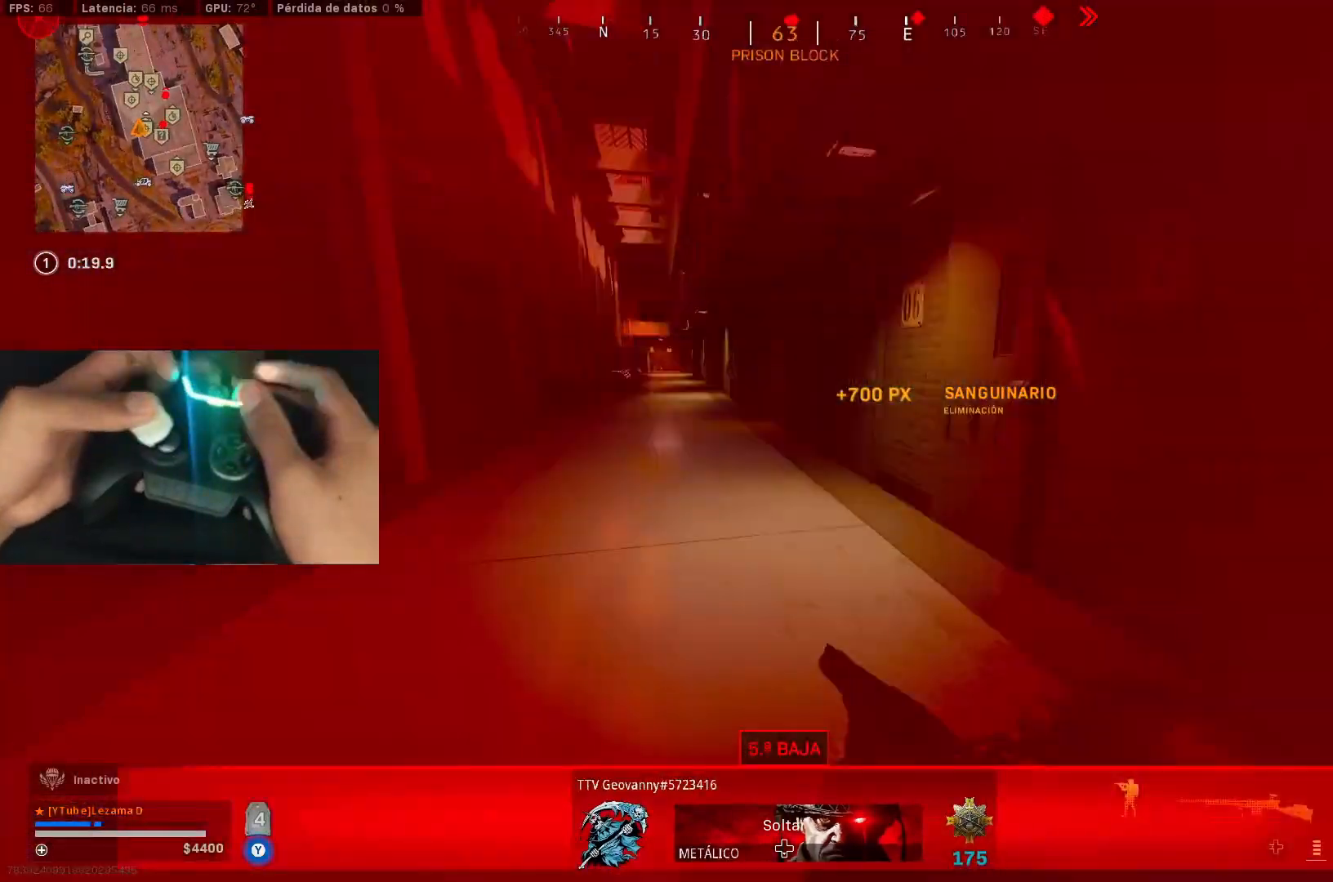
{"buttons": ["A", "L3"], "left_stick": "up", "right_stick": "center", "events": [[117, "R3", "down"], [133, "right_stick", "up-left"], [183, "right_stick", "up-right"], [217, "R3", "up"], [267, "right_stick", "right"], [283, "R3", "down"], [383, "R3", "up"], [417, "A", "down"], [433, "L3", "down"], [500, "right_stick", "center"]]}
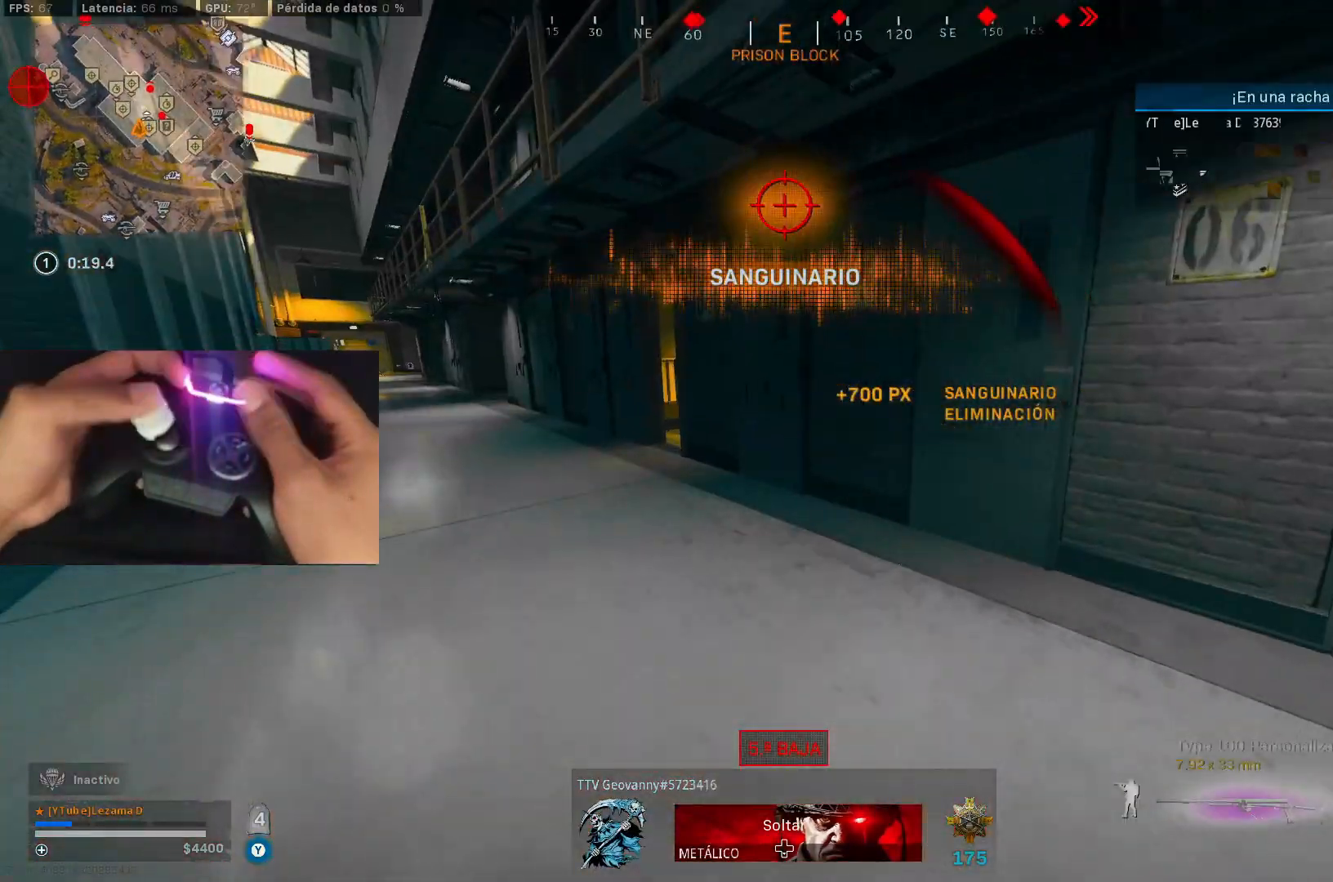
{"buttons": [], "left_stick": "up", "right_stick": "center", "events": [[17, "A", "up"], [17, "L3", "up"], [83, "L3", "down"], [167, "L3", "up"], [233, "L3", "down"], [333, "L3", "up"], [383, "right_stick", "down-left"], [483, "right_stick", "center"]]}
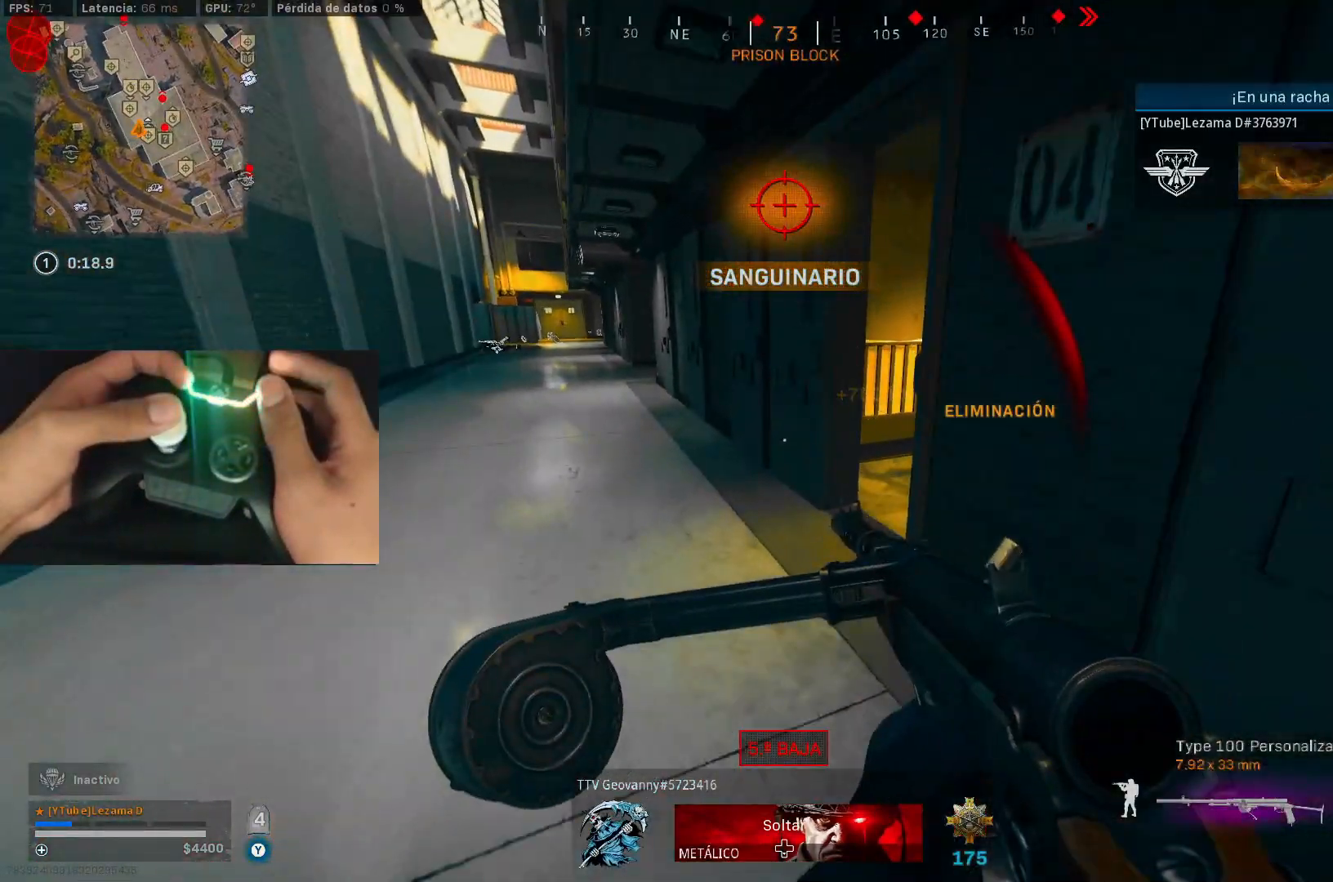
{"buttons": ["R3"], "left_stick": "up", "right_stick": "up", "events": [[83, "right_stick", "left"], [233, "right_stick", "center"], [267, "R3", "down"], [383, "R3", "up"], [483, "R3", "down"], [483, "right_stick", "up"]]}
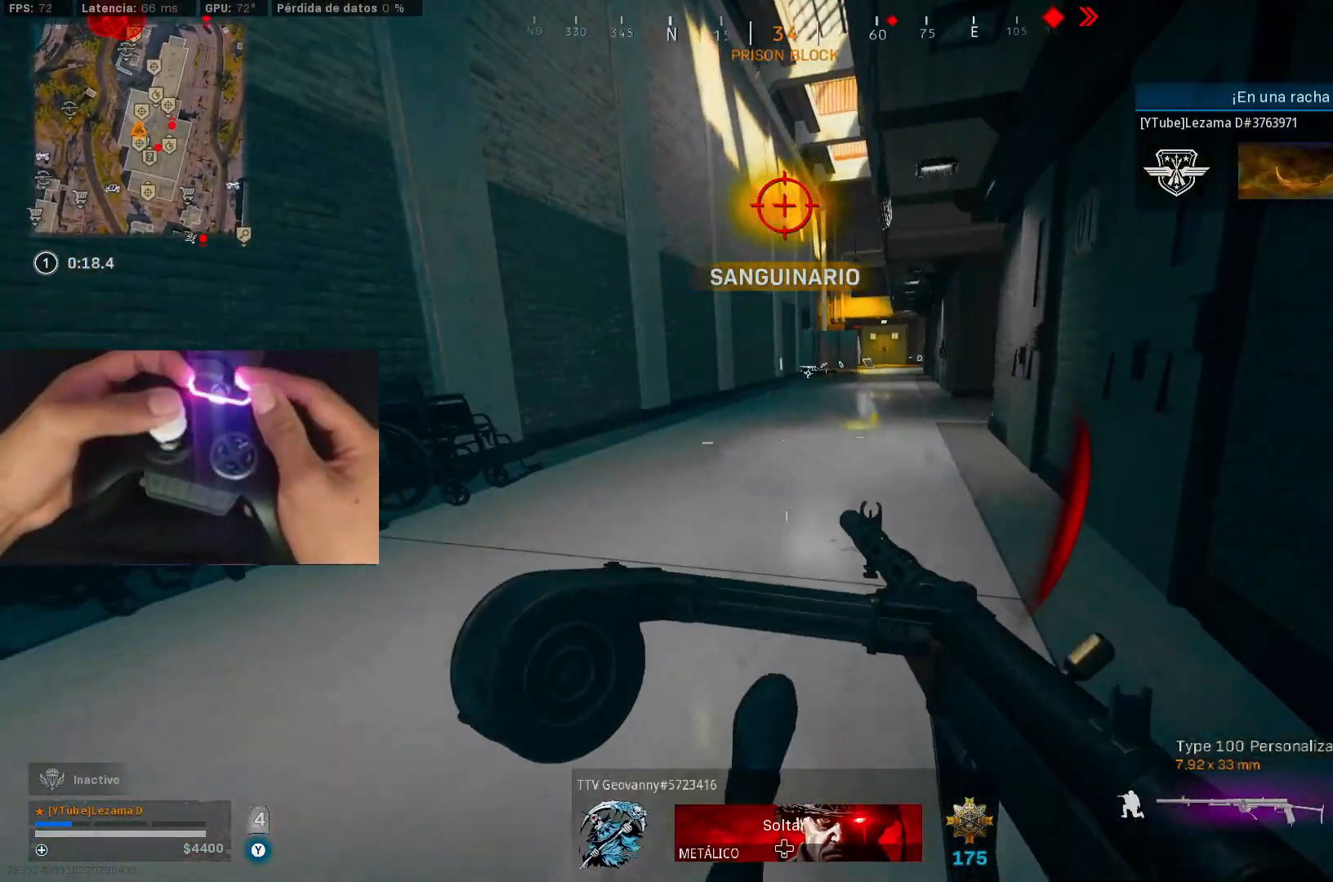
{"buttons": [], "left_stick": "up", "right_stick": "center", "events": [[83, "A", "down"], [83, "R3", "up"], [83, "right_stick", "center"], [183, "A", "up"], [283, "right_stick", "right"], [383, "right_stick", "center"]]}
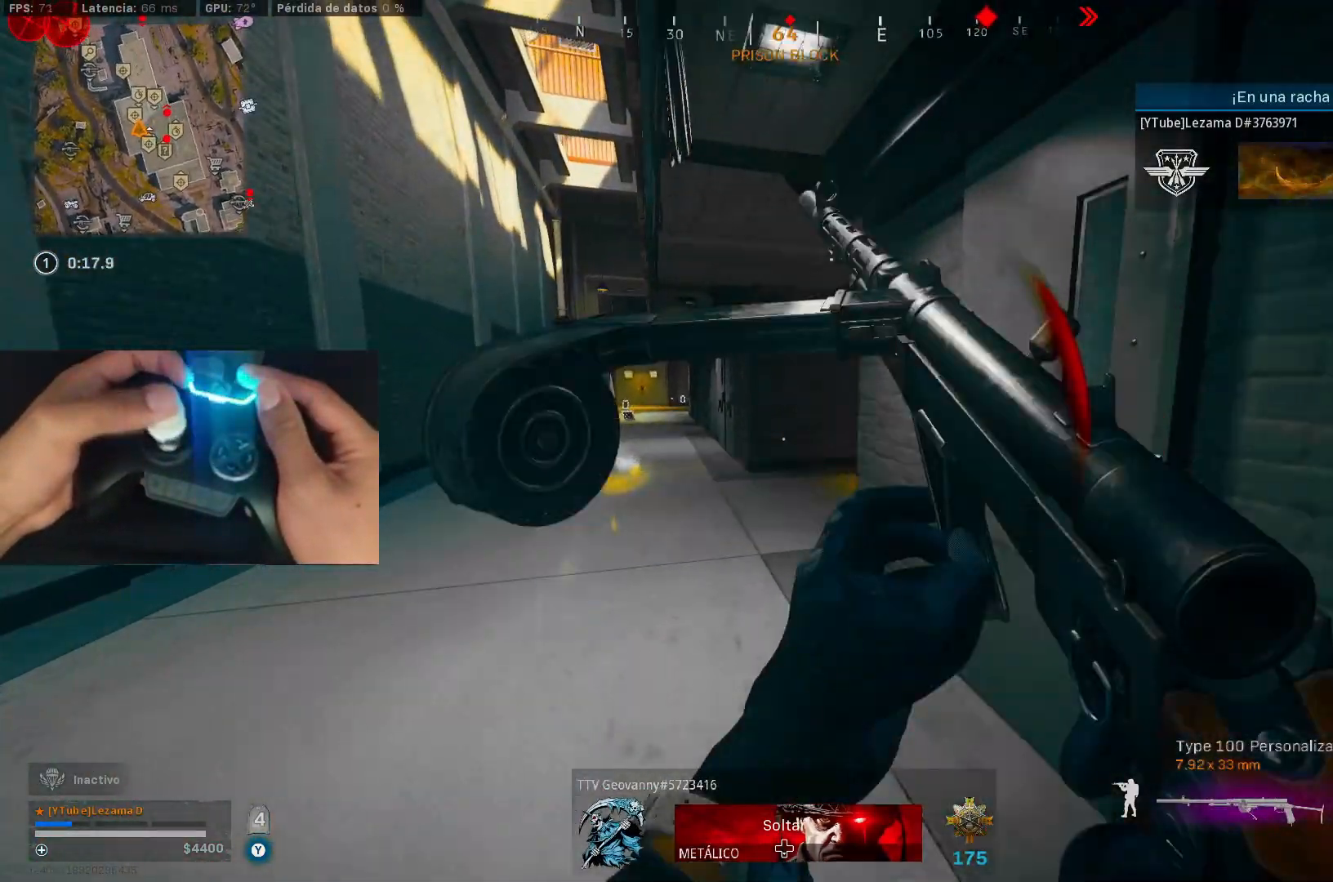
{"buttons": [], "left_stick": "up", "right_stick": "center", "events": [[17, "Y", "down"], [167, "Y", "up"], [233, "Y", "down"], [283, "Y", "up"], [317, "right_stick", "right"], [483, "right_stick", "center"]]}
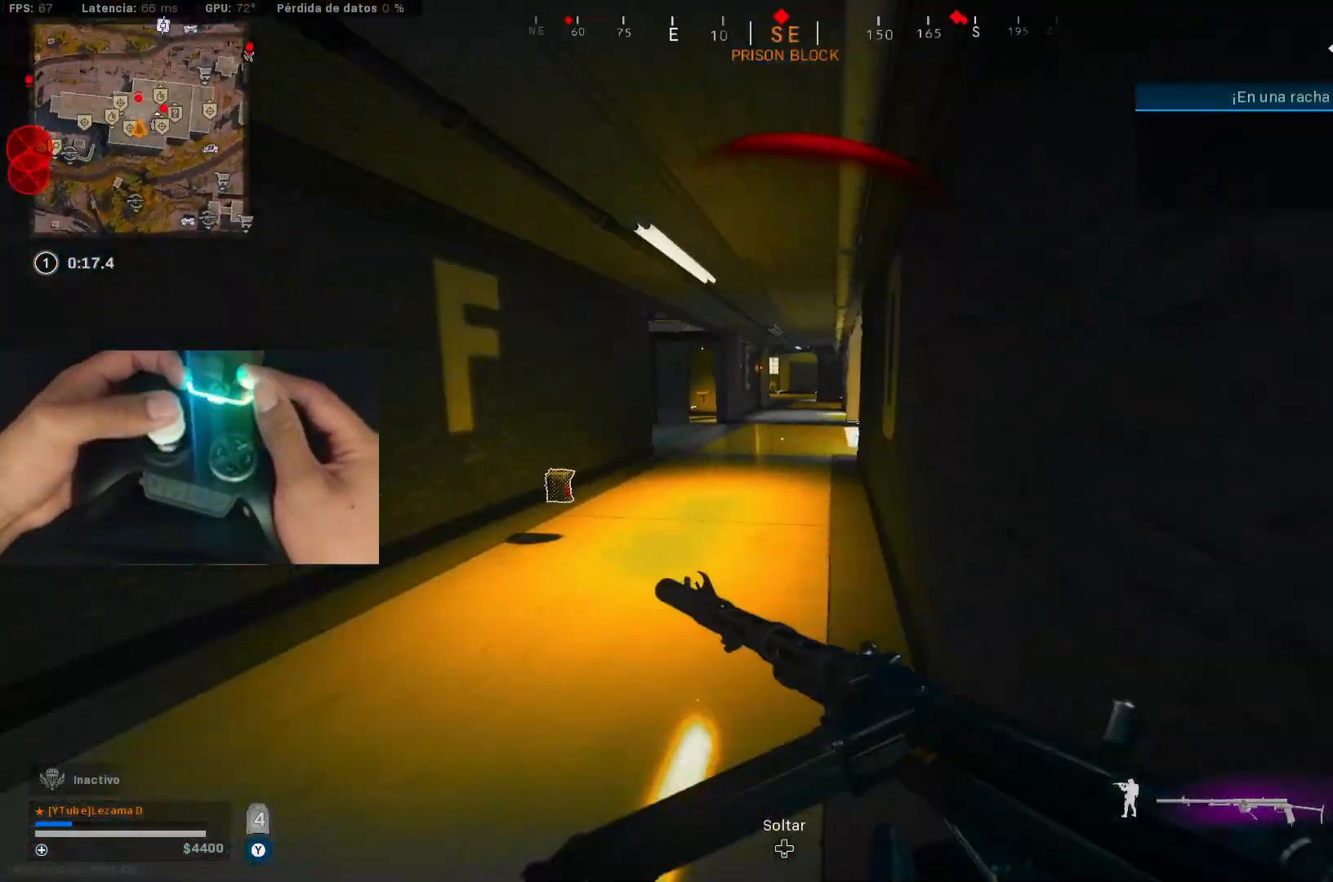
{"buttons": ["L2"], "left_stick": "left", "right_stick": "center", "events": [[117, "R3", "down"], [117, "right_stick", "up-right"], [233, "R3", "up"], [233, "right_stick", "center"], [333, "left_stick", "left"], [483, "L2", "down"]]}
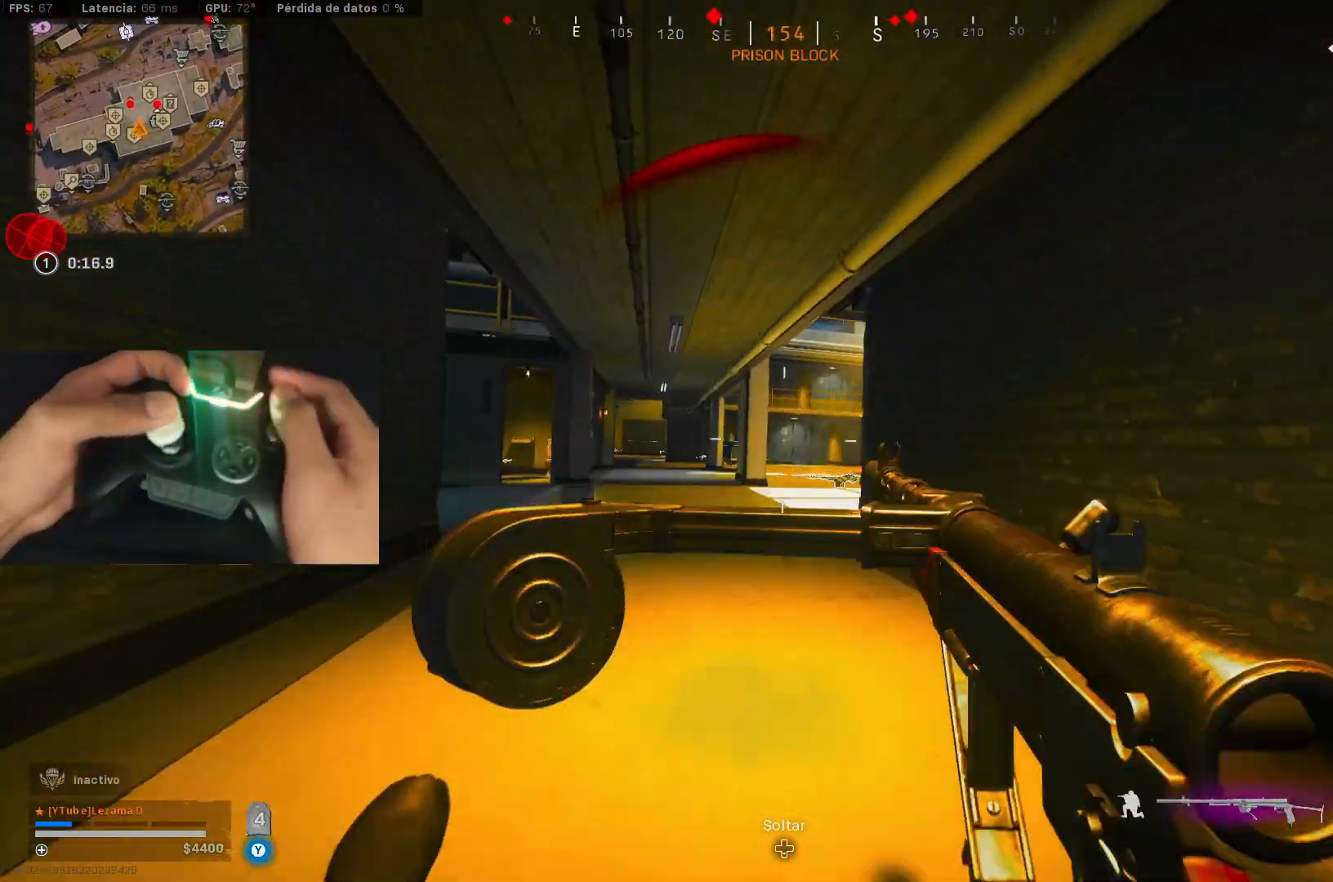
{"buttons": ["L2"], "left_stick": "up-left", "right_stick": "center", "events": [[100, "right_stick", "down-right"], [117, "R3", "down"], [217, "left_stick", "up-left"], [267, "right_stick", "up-right"], [317, "right_stick", "center"], [383, "R3", "up"]]}
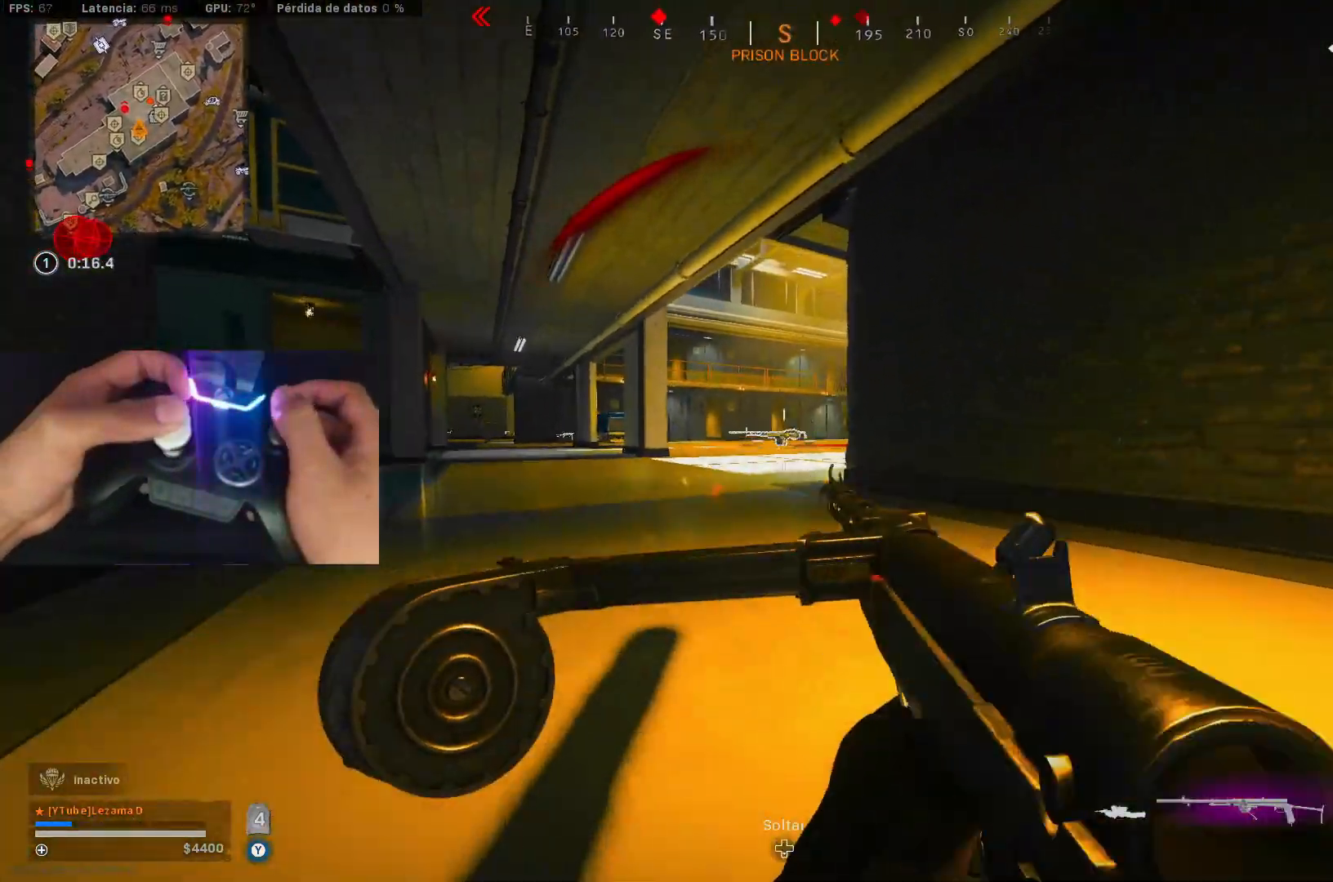
{"buttons": [], "left_stick": "down-left", "right_stick": "center", "events": [[83, "A", "down"], [133, "L2", "up"], [183, "A", "up"], [233, "right_stick", "down-left"], [383, "left_stick", "down-left"], [383, "right_stick", "up"], [433, "right_stick", "center"]]}
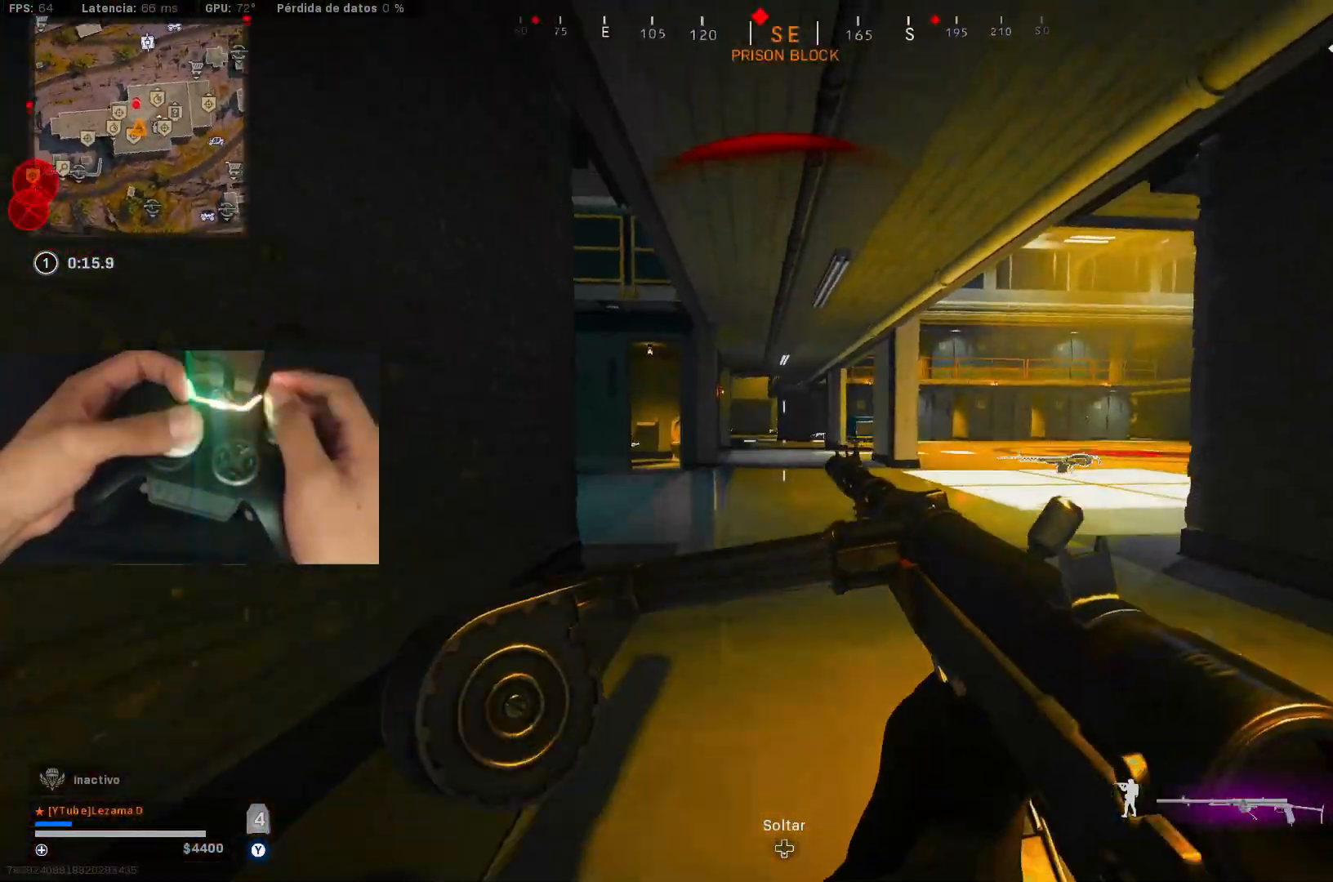
{"buttons": [], "left_stick": "up", "right_stick": "center", "events": [[33, "left_stick", "up-left"], [133, "left_stick", "up"], [133, "right_stick", "down-left"], [183, "L3", "down"], [217, "right_stick", "center"], [283, "L3", "up"], [383, "L3", "down"], [433, "L3", "up"]]}
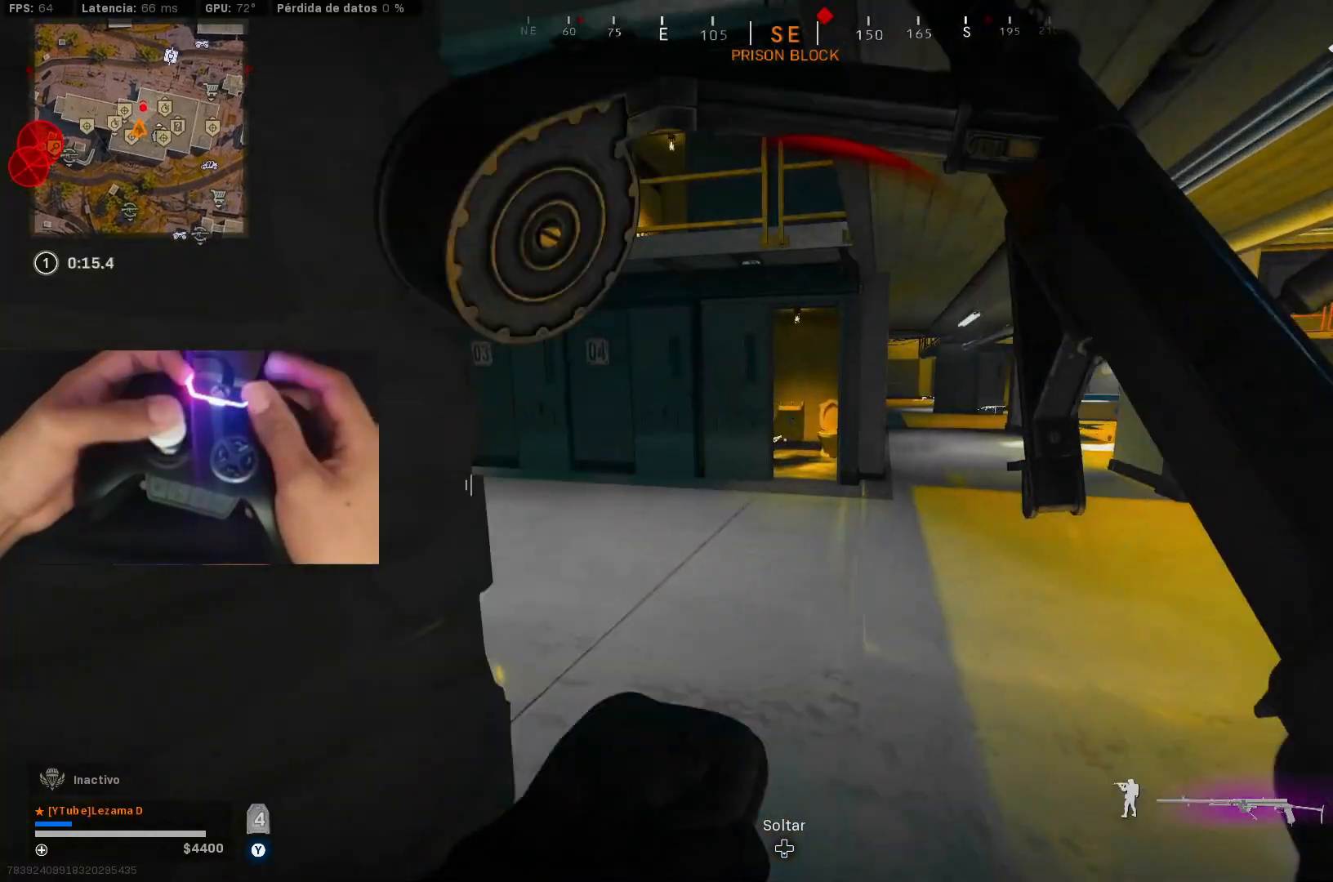
{"buttons": ["Y"], "left_stick": "right", "right_stick": "right", "events": [[33, "Y", "down"], [83, "right_stick", "down-left"], [183, "right_stick", "left"], [317, "right_stick", "center"], [483, "left_stick", "right"], [483, "right_stick", "right"]]}